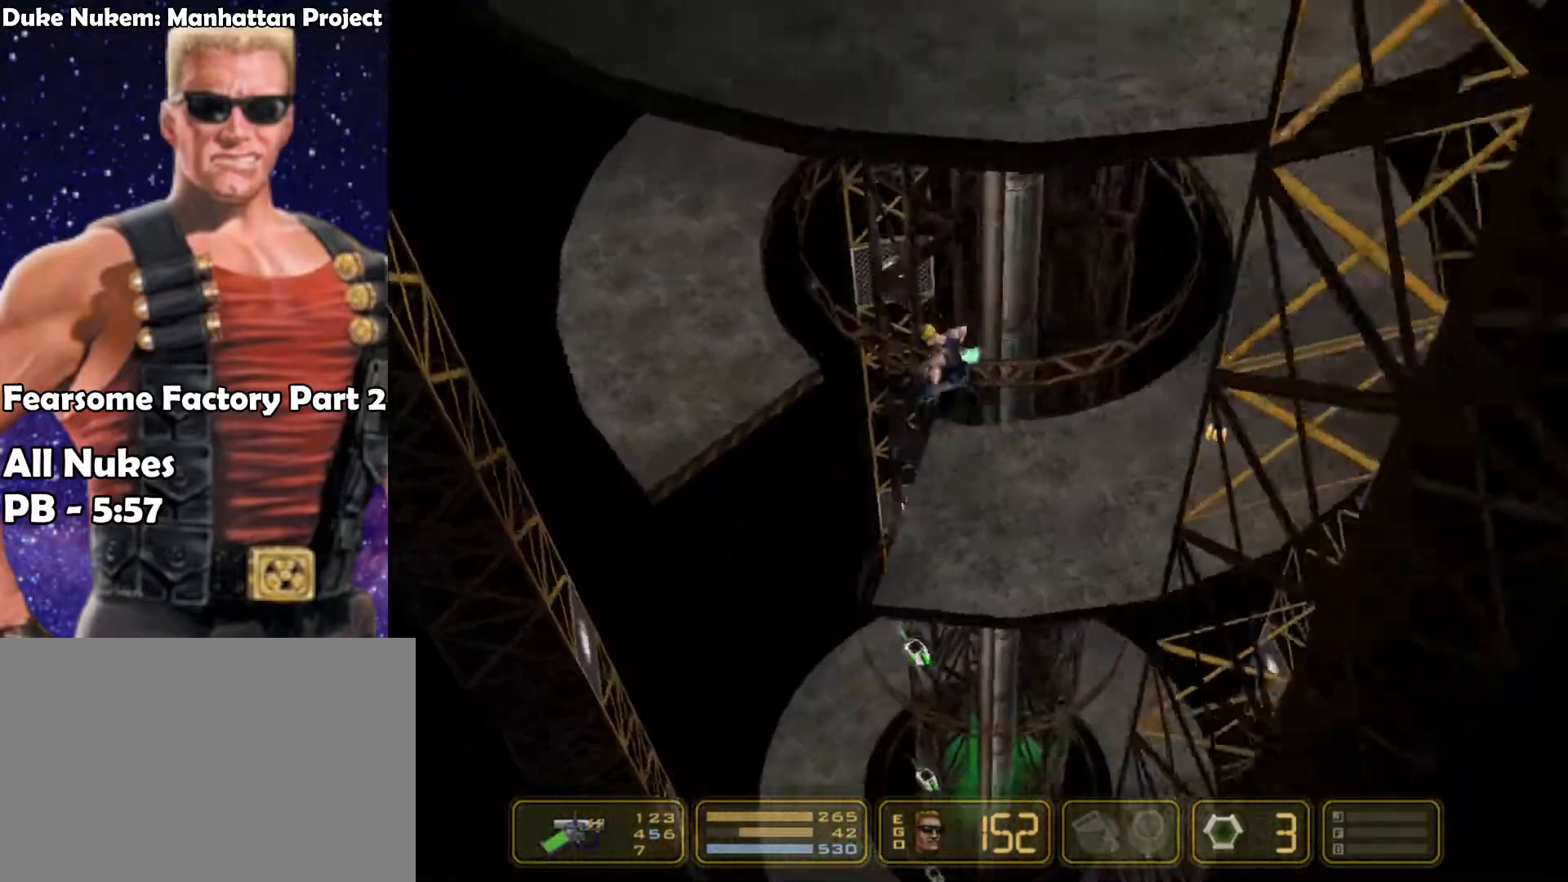
Gameplay with keyboard; each line is a JSON object with the keys held at the frame after it. "events" lists presses ("down") and releases ("up") of "1", "2", "3", "4", "5", "6", "7", "down", "jump", "kick", "left", "nweap", "pipebomb", "pweap", "right", "shoot" and "up" between this image and that frame as [ms after this image, input, new state], when the widget could be followed in between. No other keys are recorded. Mouse input is not recorded. Key names are as the overlay labels them; some are game actions (e.g. jump) rather than physical keys.
{"keys": ["right"], "events": [[183, "left", "up"], [317, "right", "down"]]}
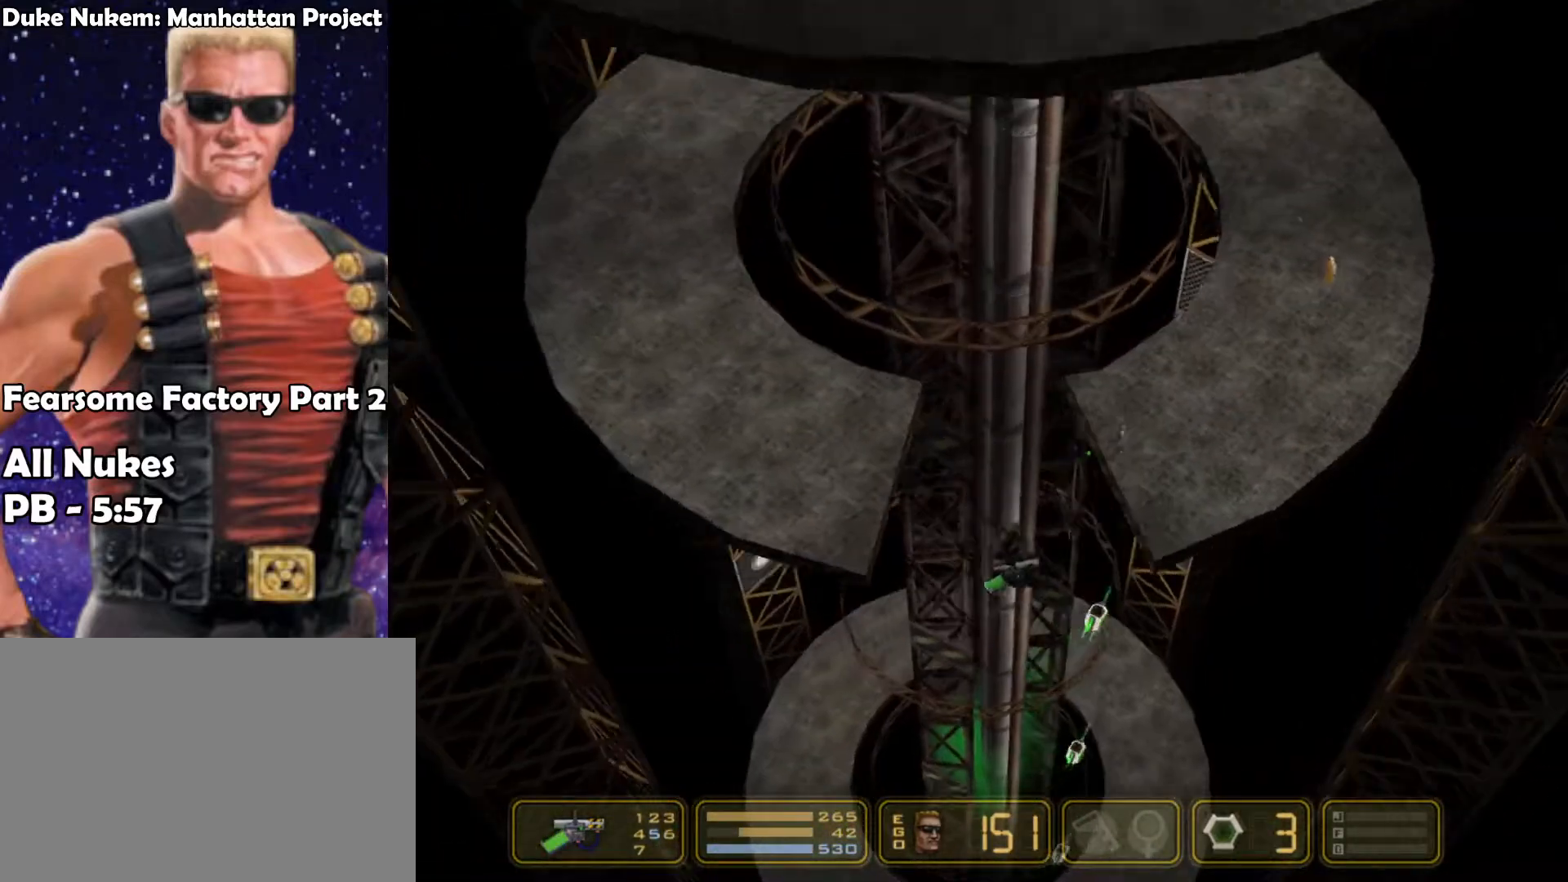
{"keys": ["left"], "events": [[233, "right", "up"], [283, "left", "down"]]}
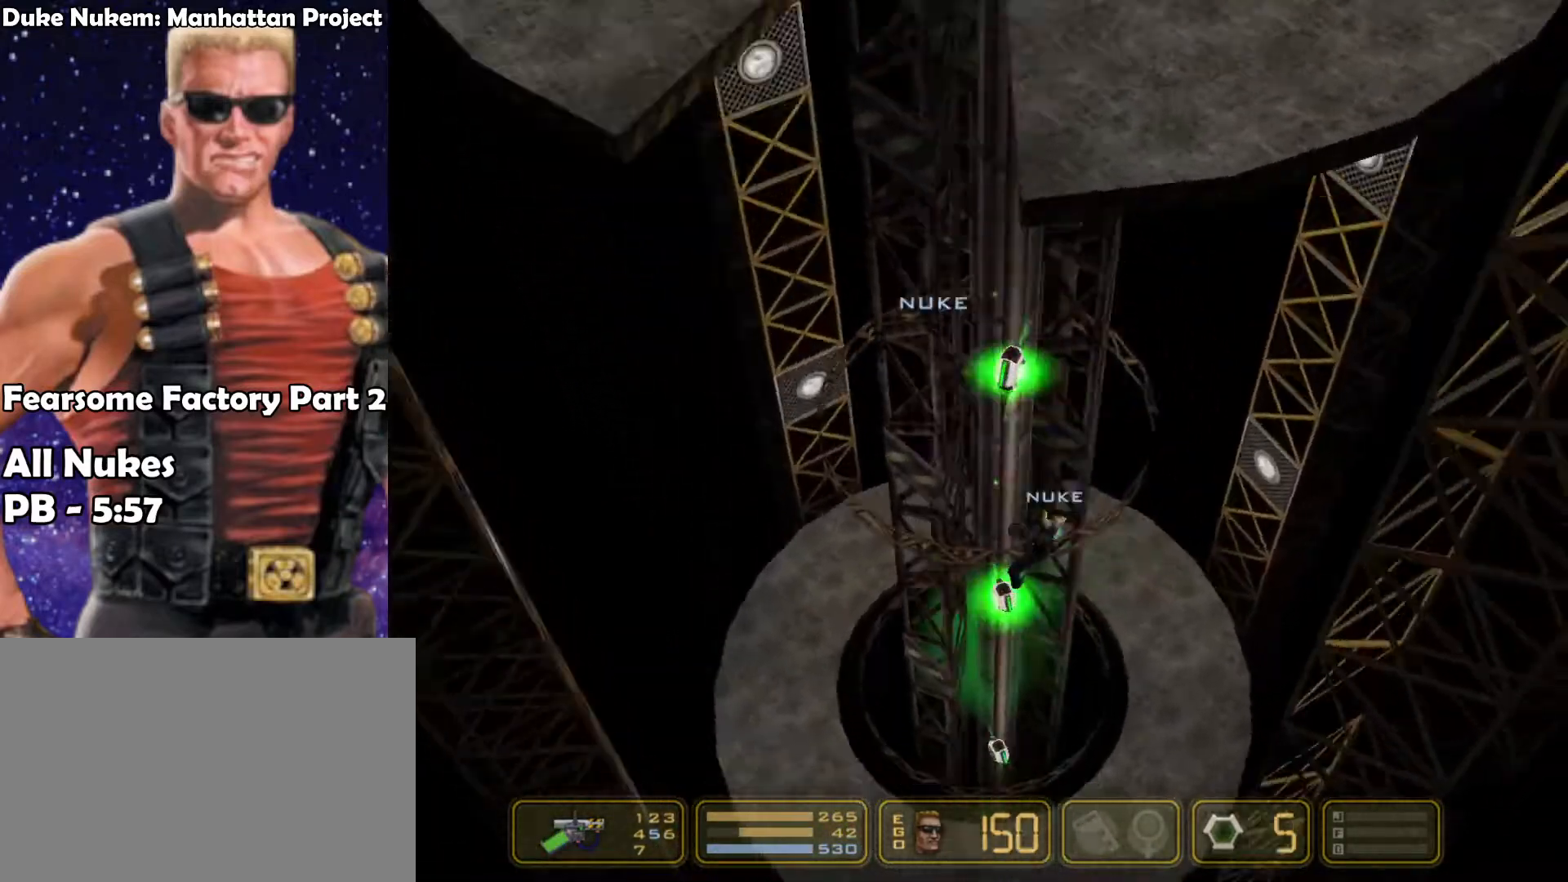
{"keys": [], "events": [[17, "left", "up"], [350, "left", "down"], [483, "left", "up"]]}
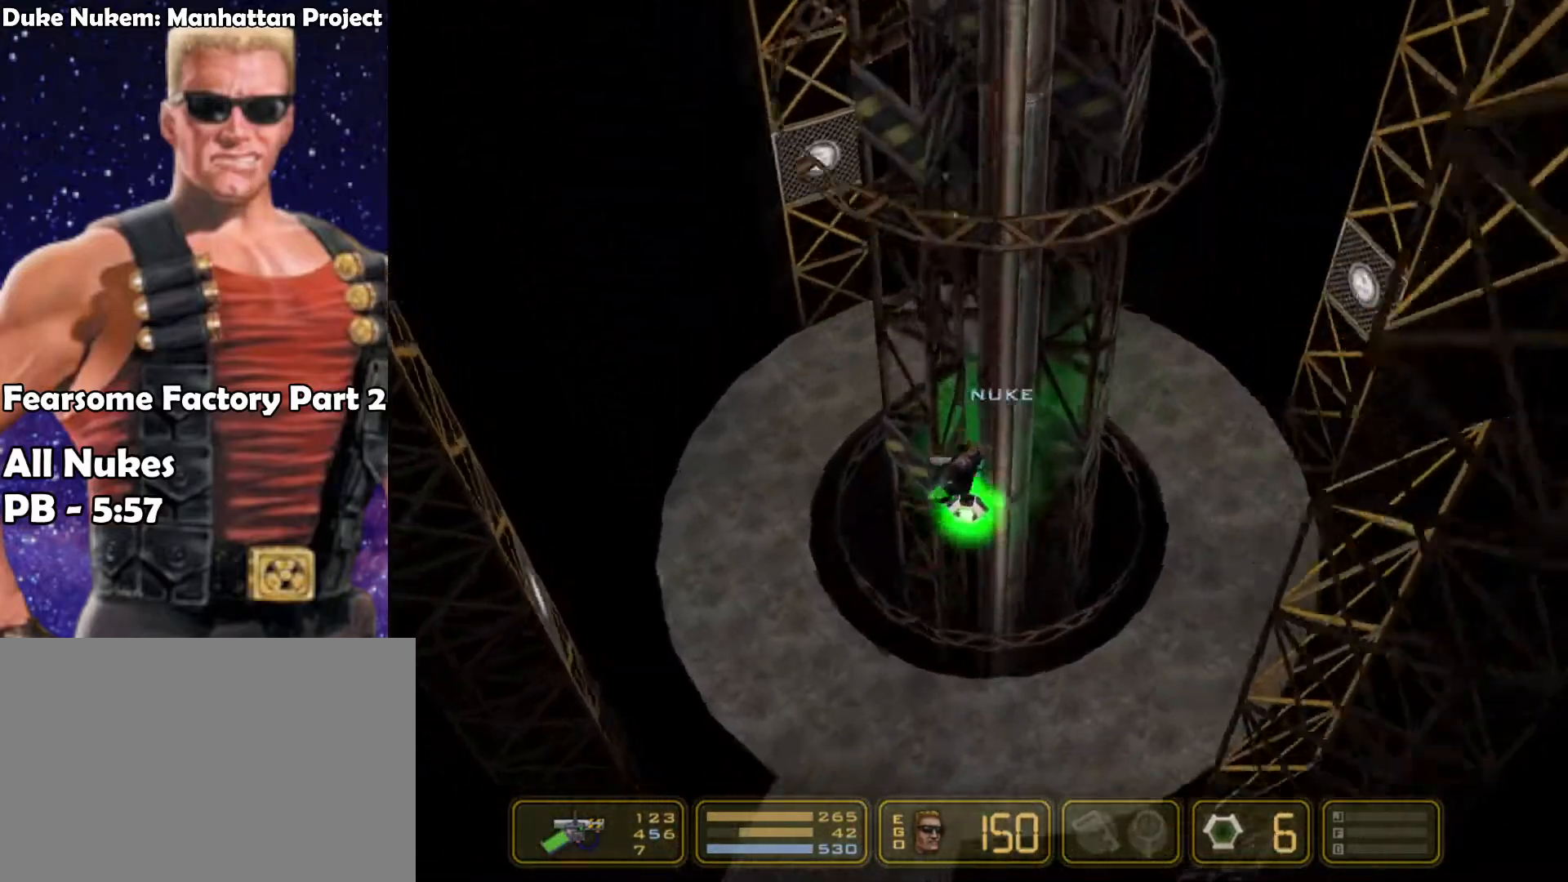
{"keys": ["right"], "events": [[367, "right", "down"]]}
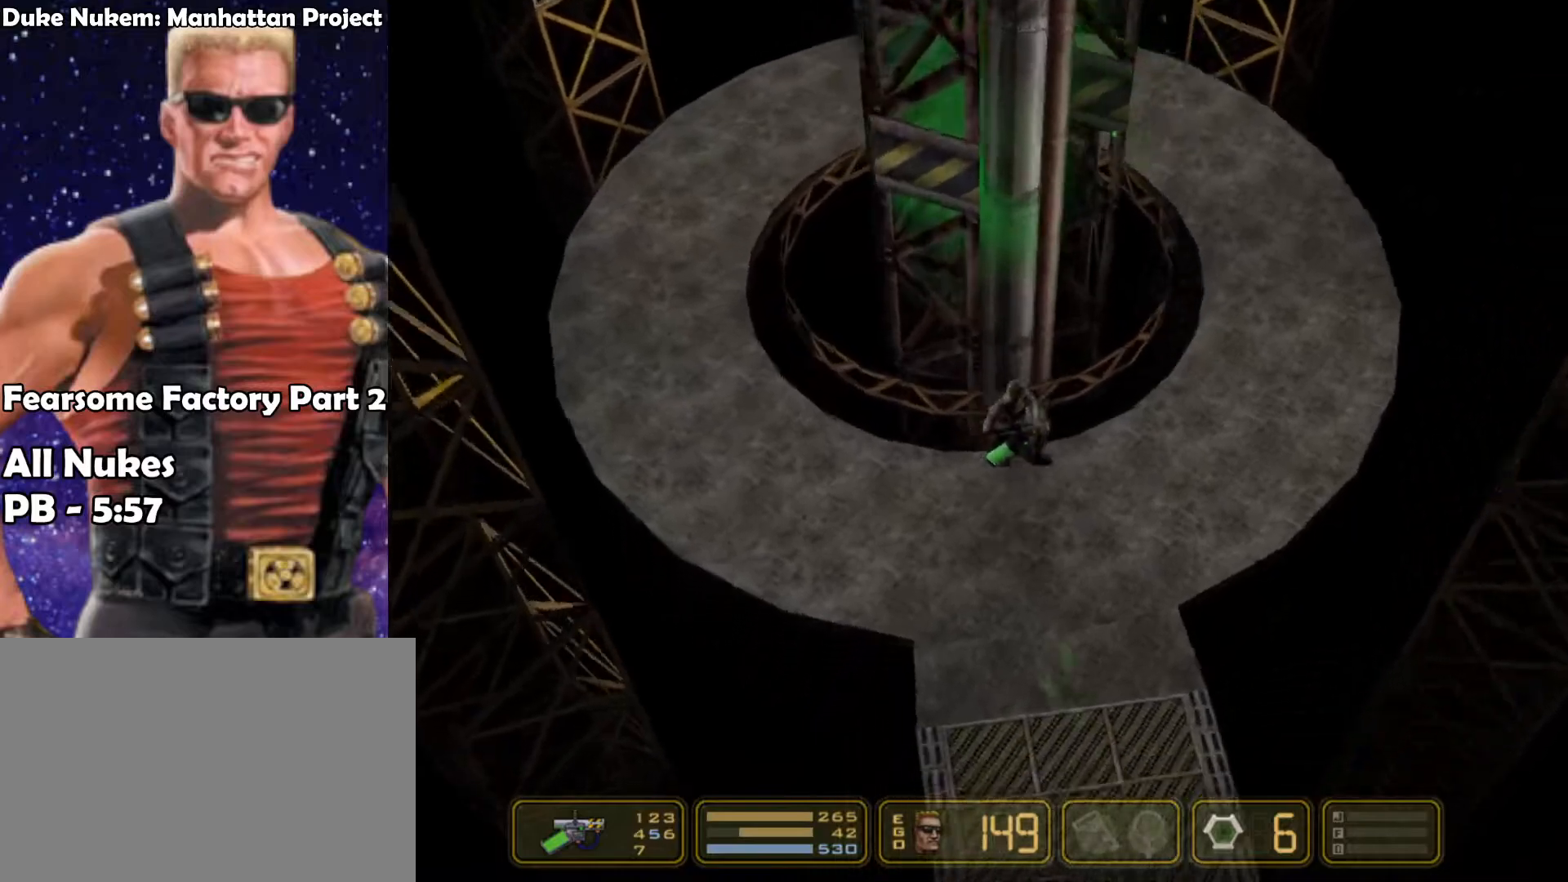
{"keys": [], "events": [[17, "right", "up"], [67, "down", "down"], [150, "down", "up"], [250, "down", "down"], [333, "down", "up"], [383, "down", "down"], [433, "down", "up"]]}
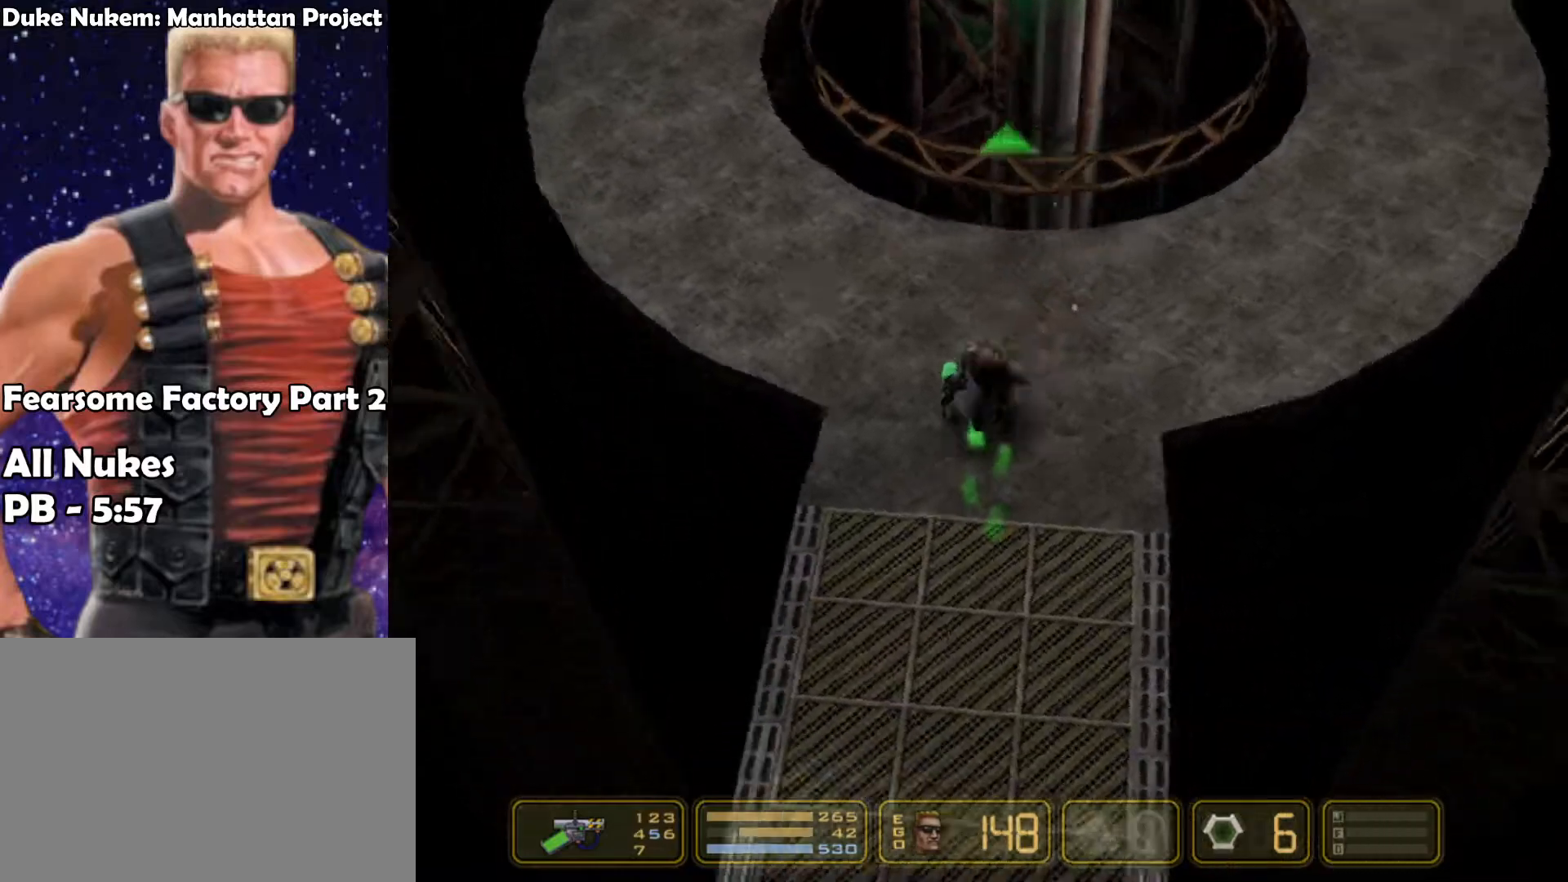
{"keys": ["left"], "events": [[117, "left", "down"]]}
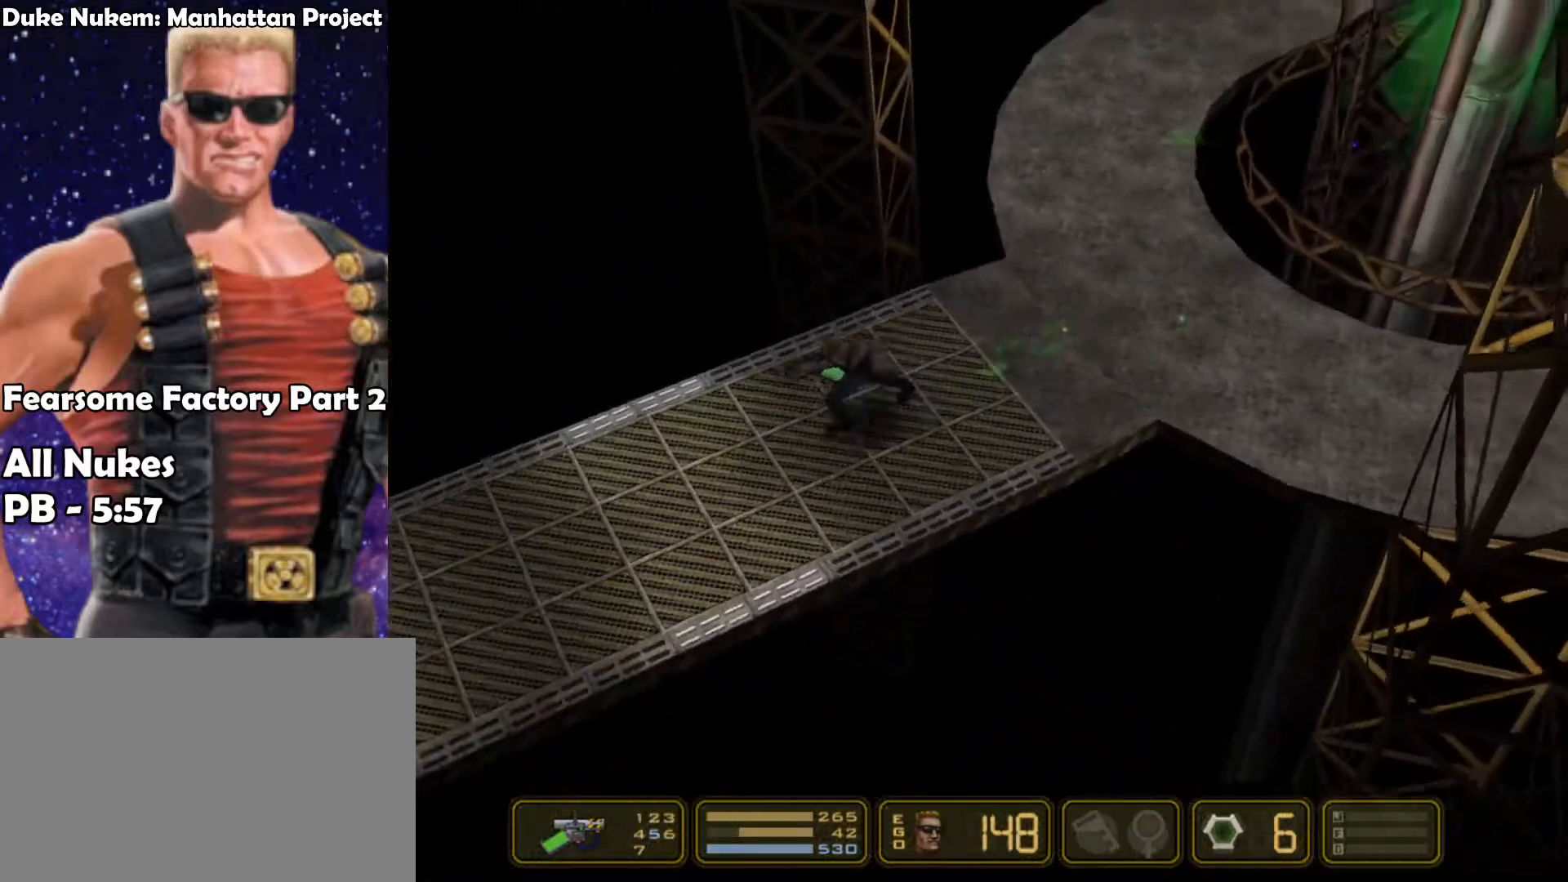
{"keys": ["left"], "events": []}
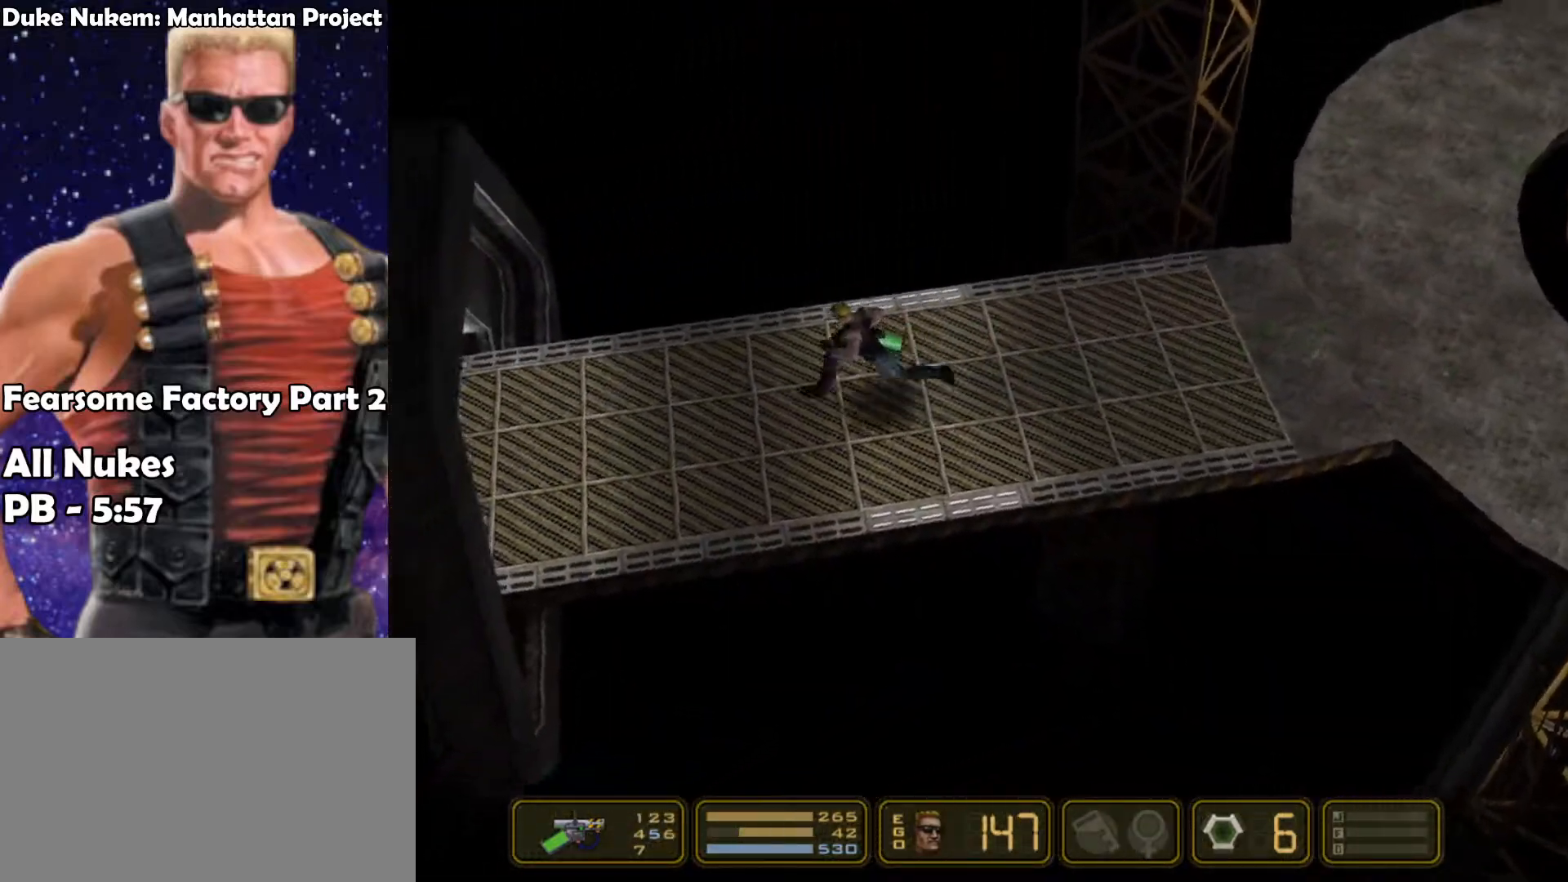
{"keys": ["left"], "events": []}
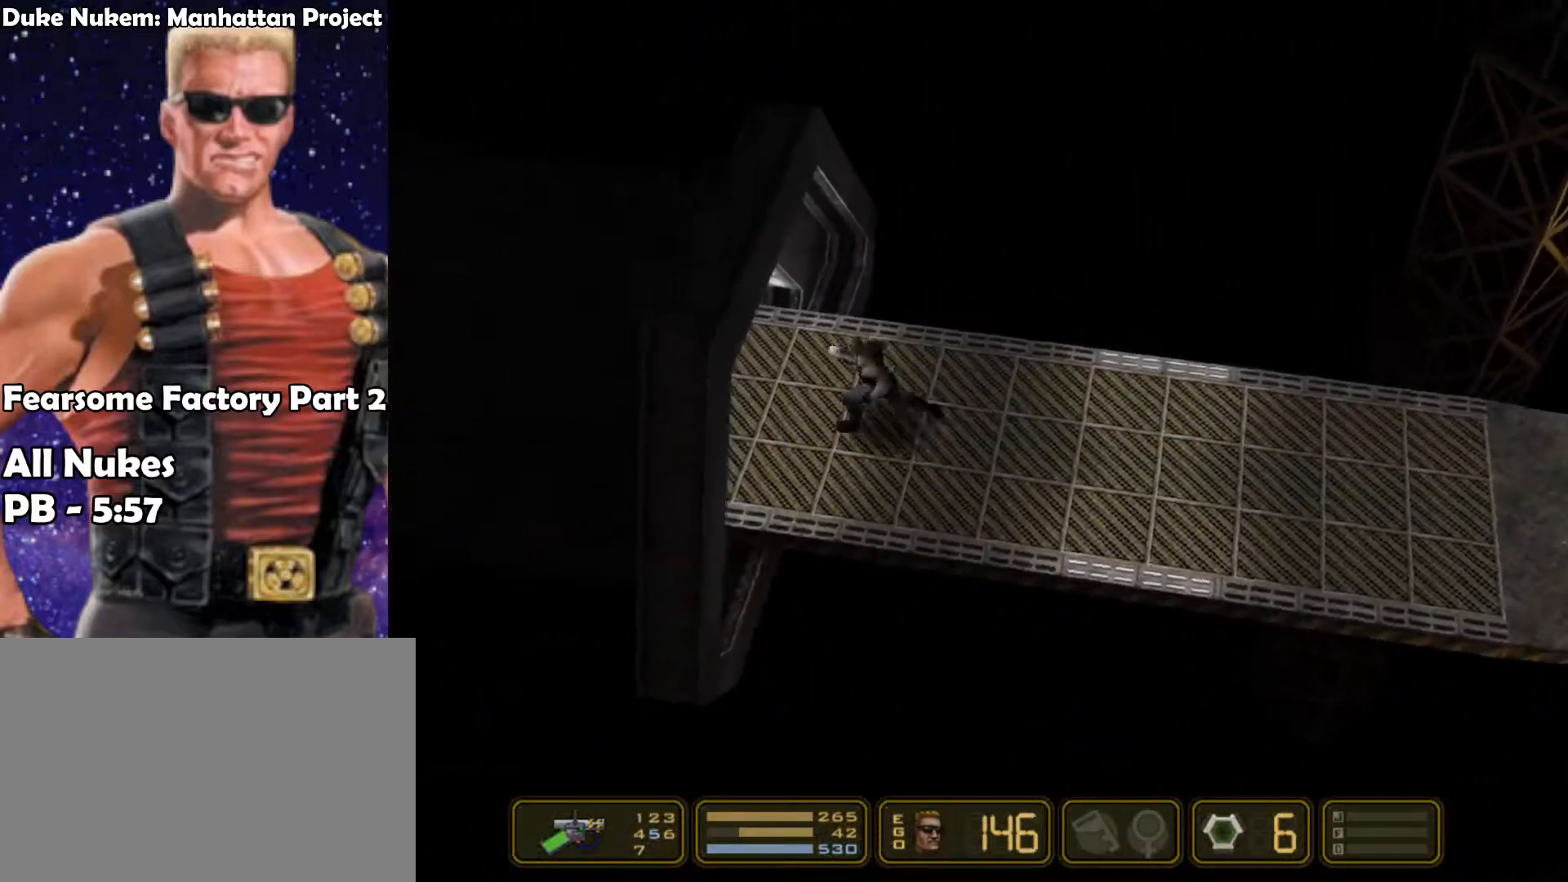
{"keys": ["left"], "events": [[17, "6", "down"], [117, "6", "up"]]}
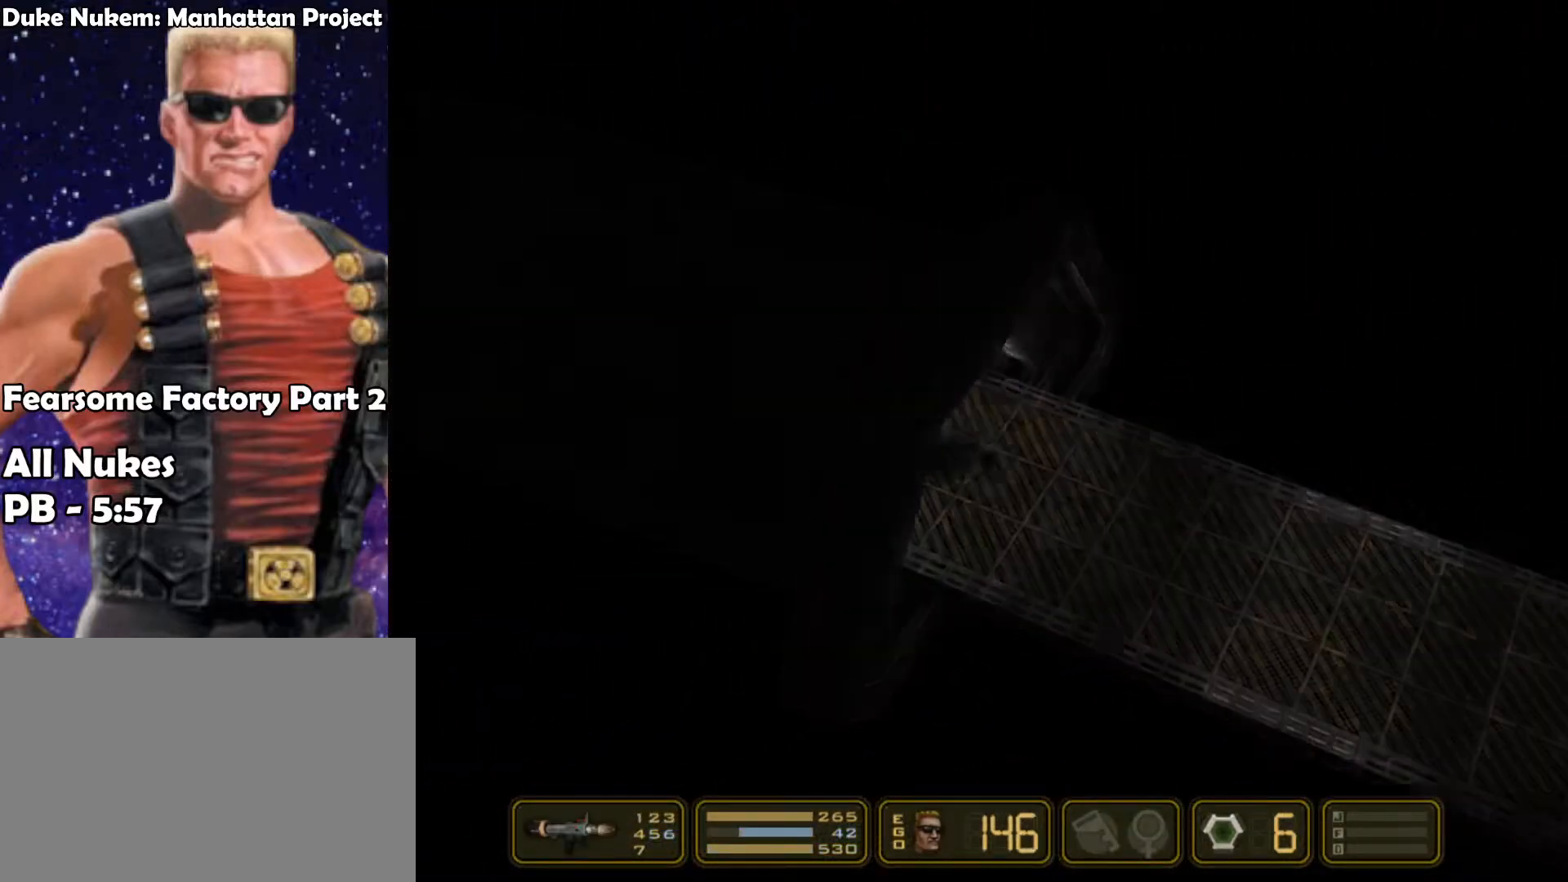
{"keys": ["left"], "events": []}
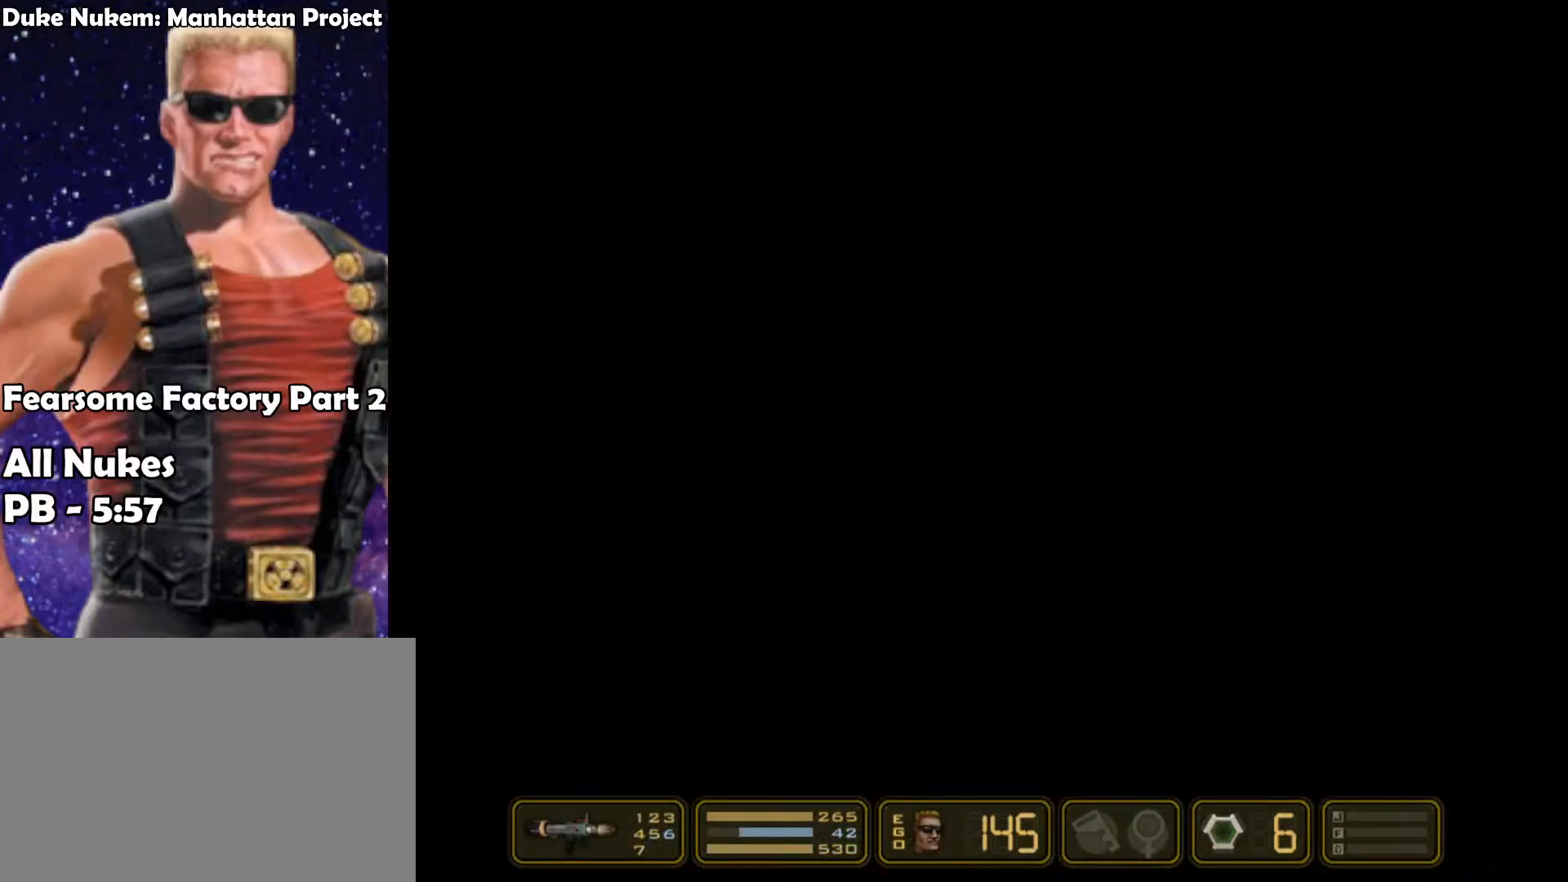
{"keys": ["left"], "events": []}
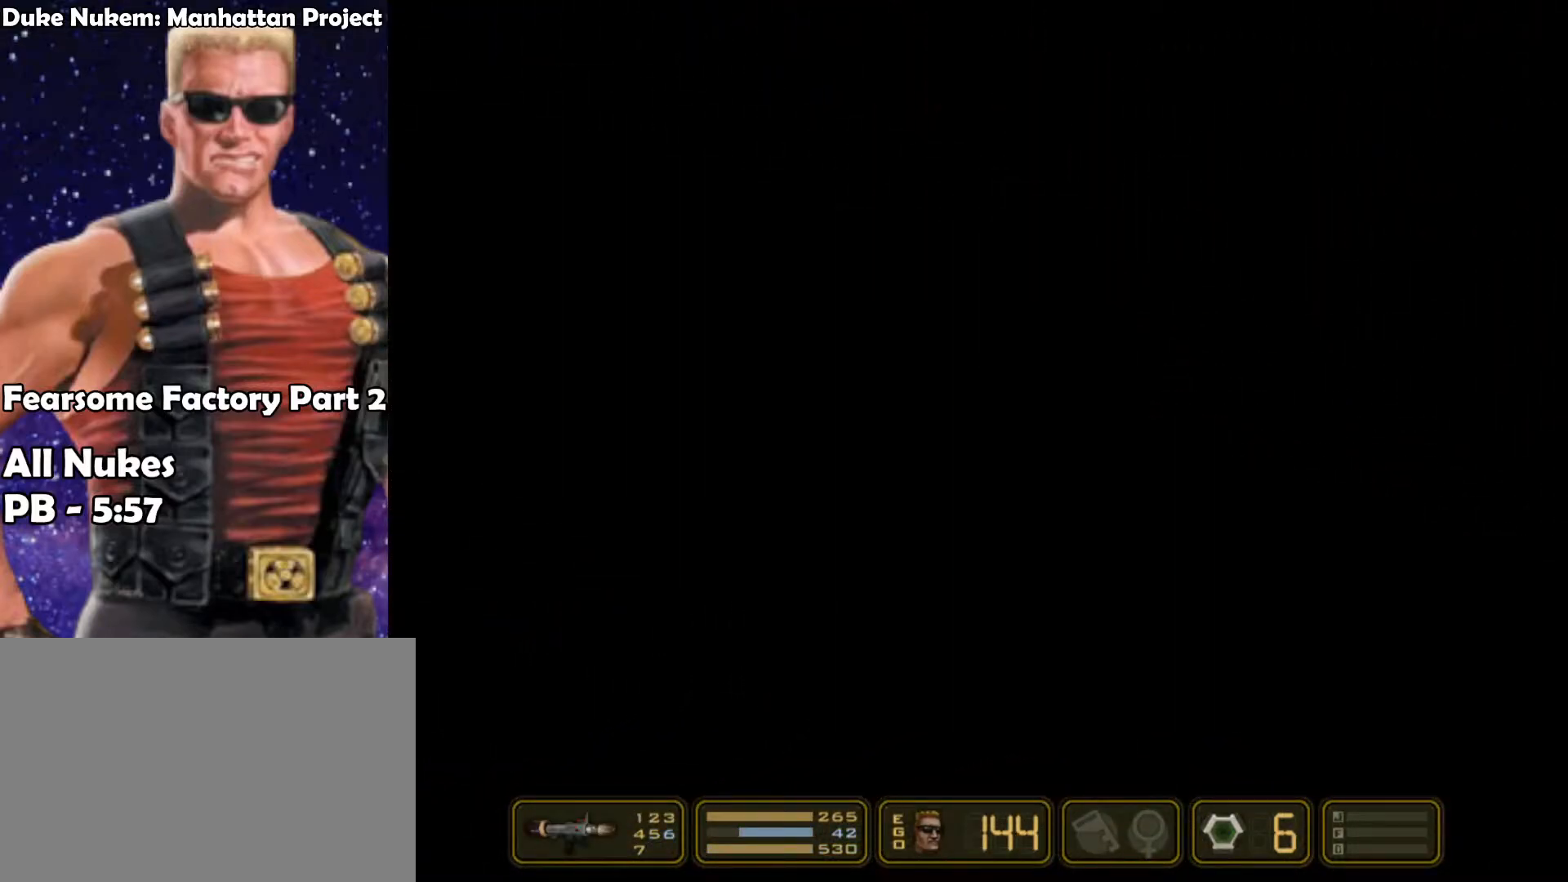
{"keys": ["left"], "events": []}
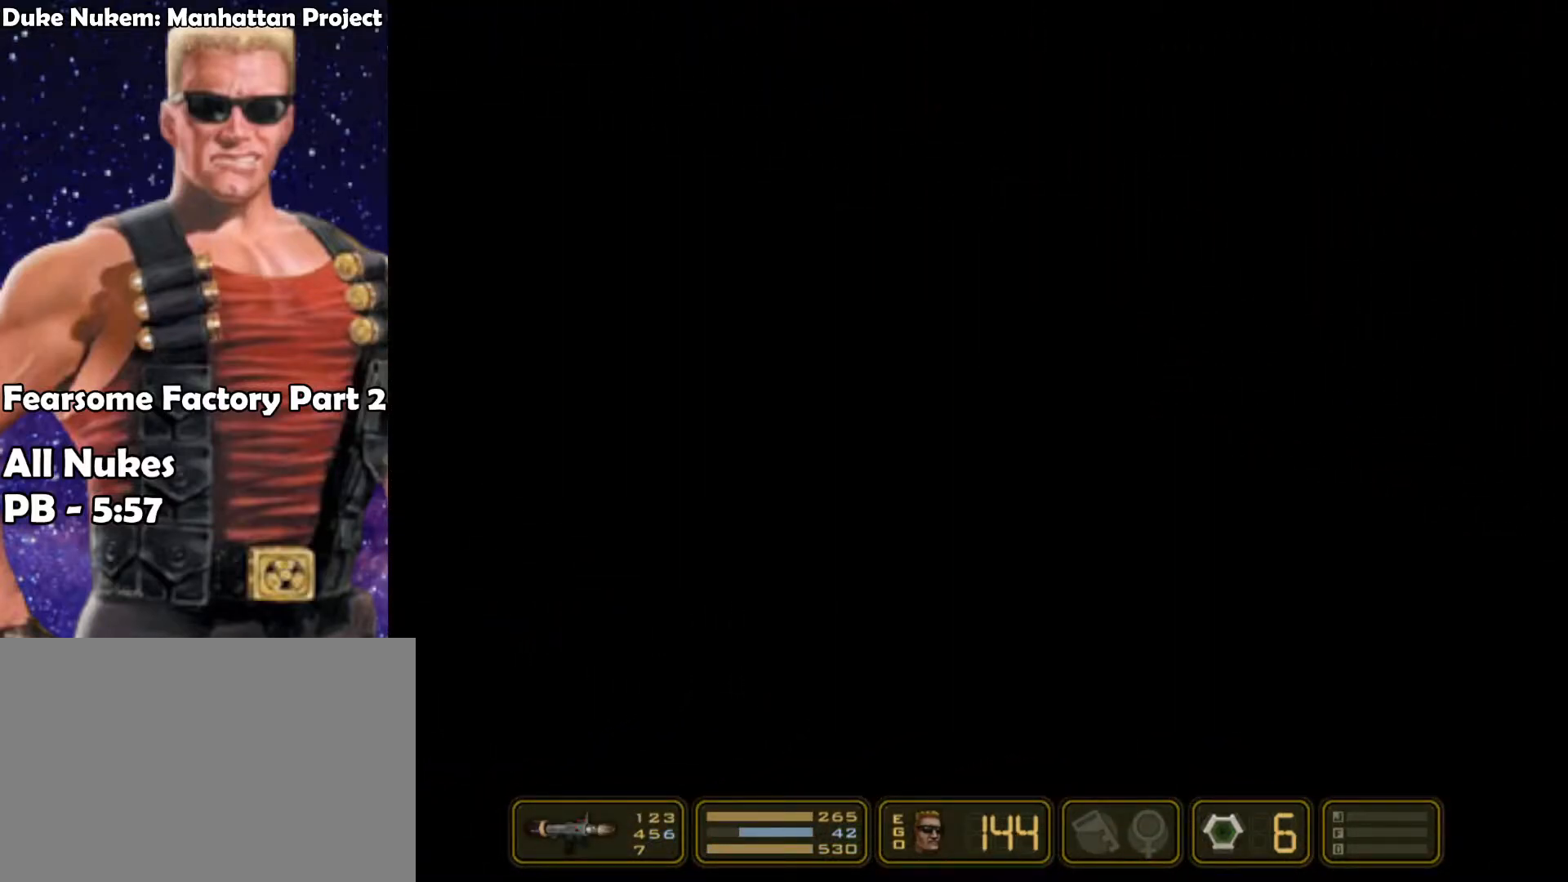
{"keys": ["left"], "events": []}
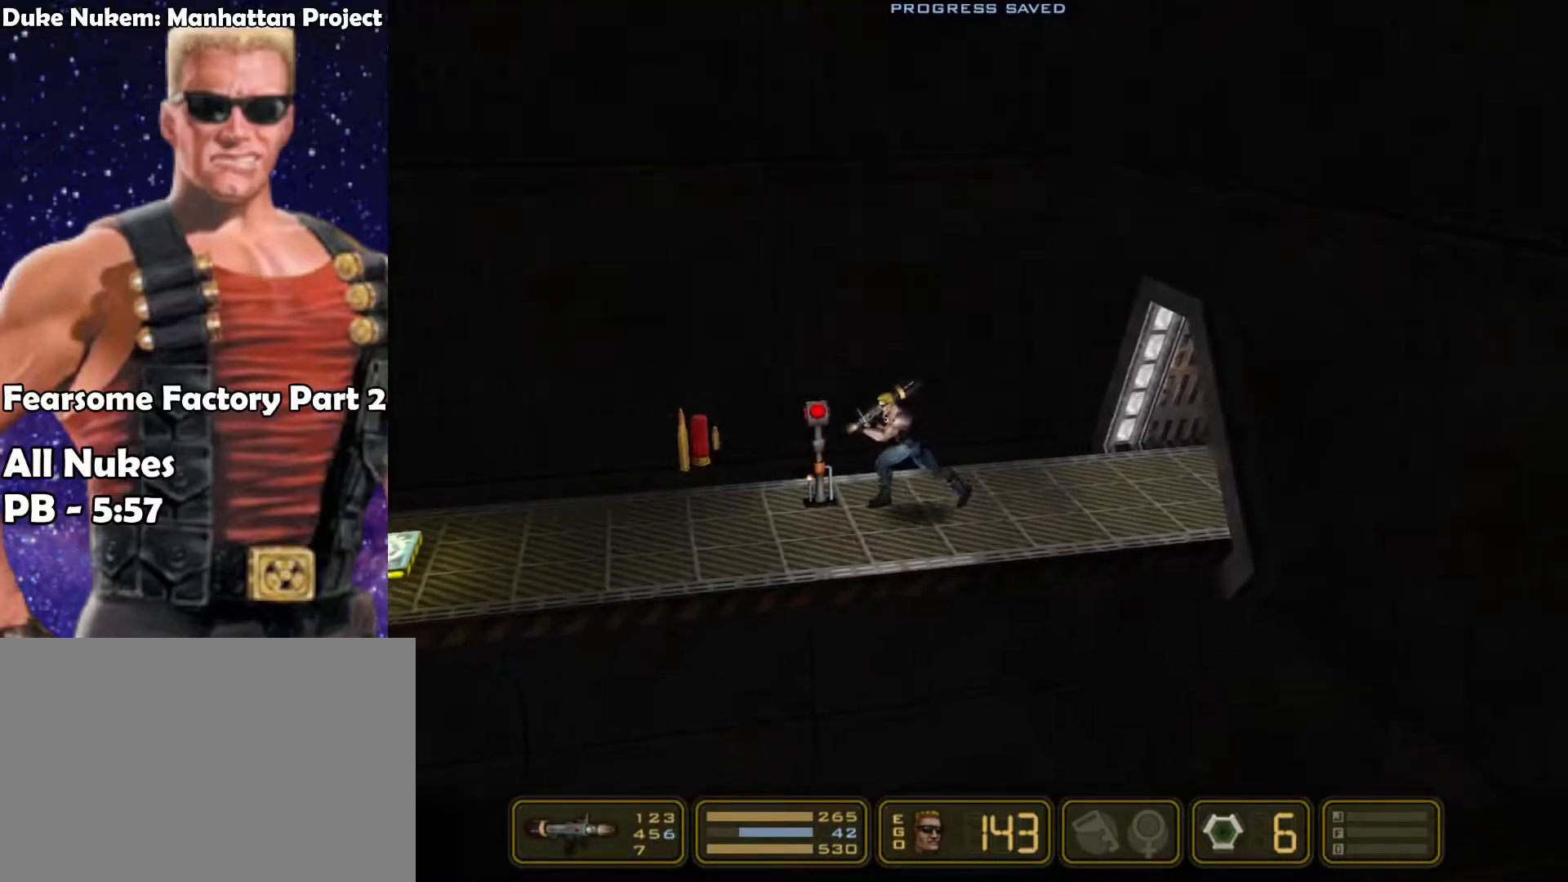
{"keys": ["left"], "events": []}
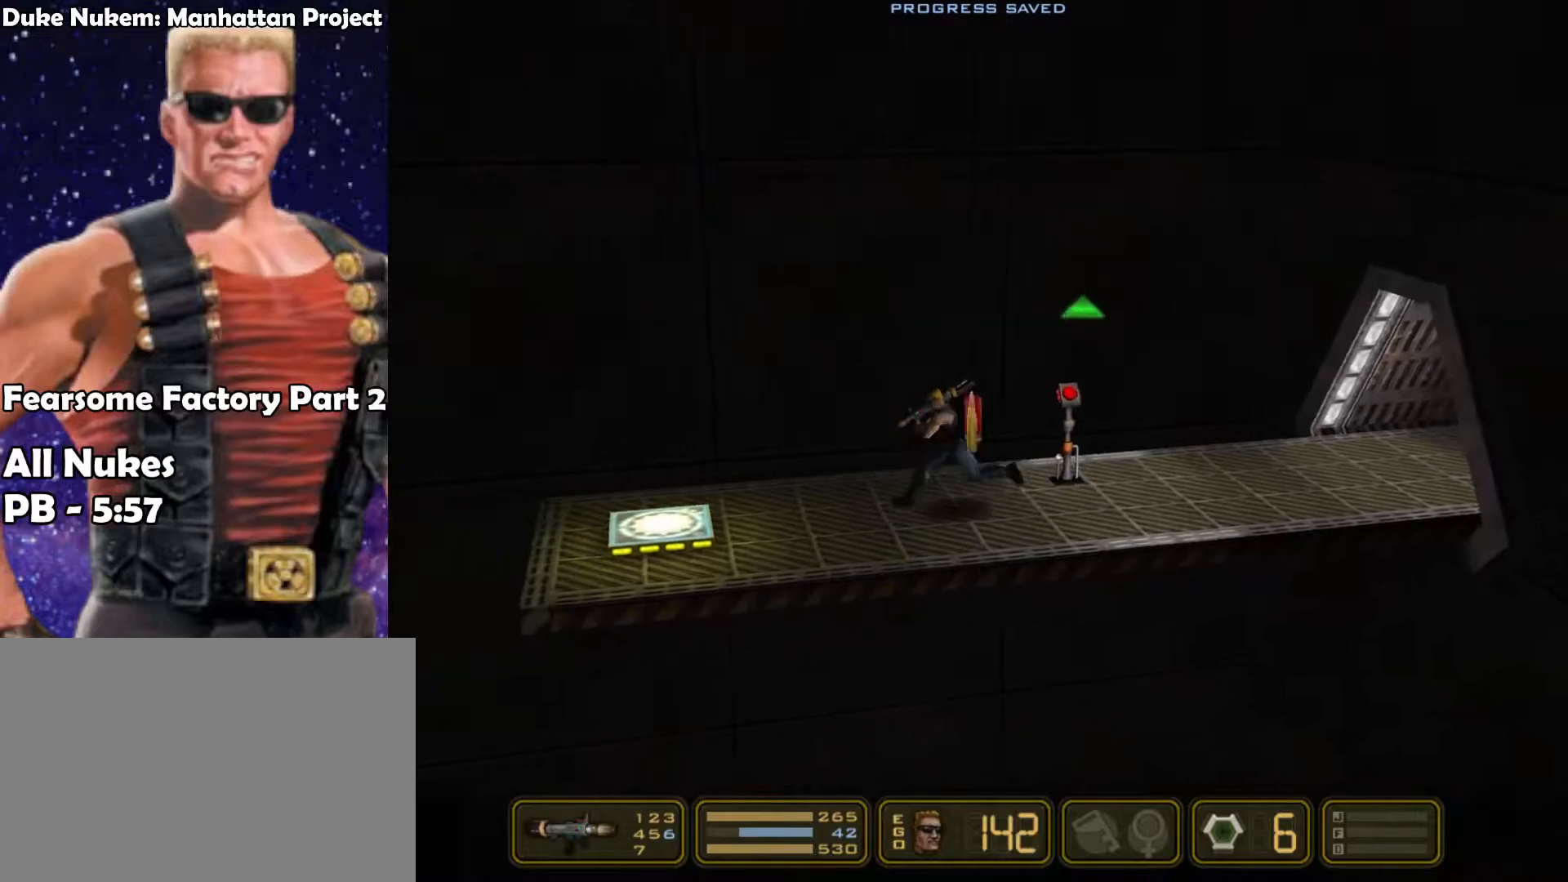
{"keys": ["left"], "events": []}
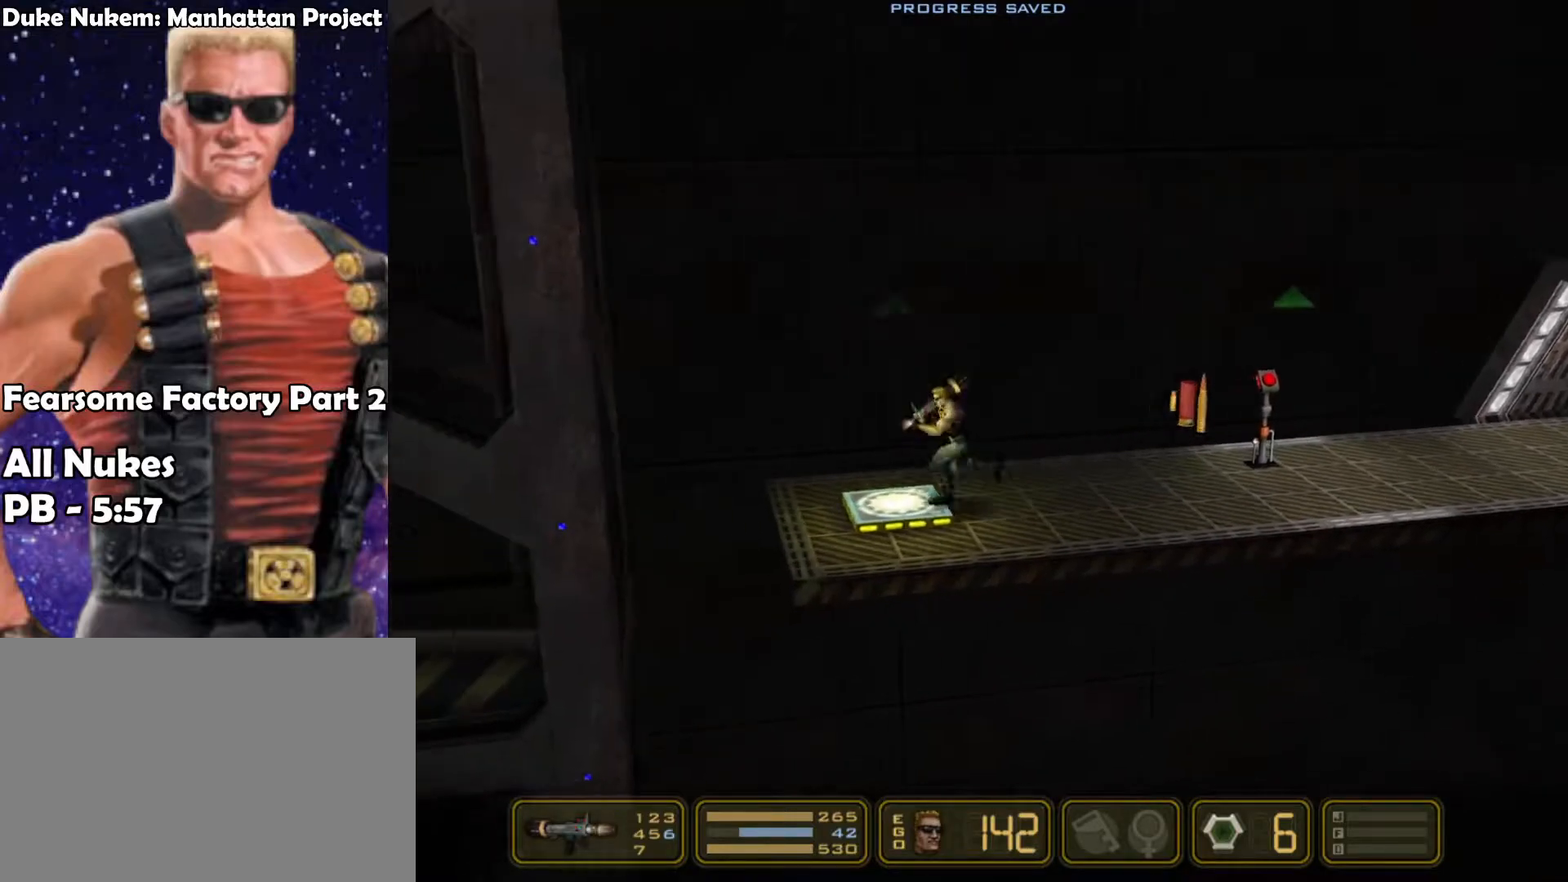
{"keys": ["left"], "events": [[100, "up", "down"], [167, "up", "up"]]}
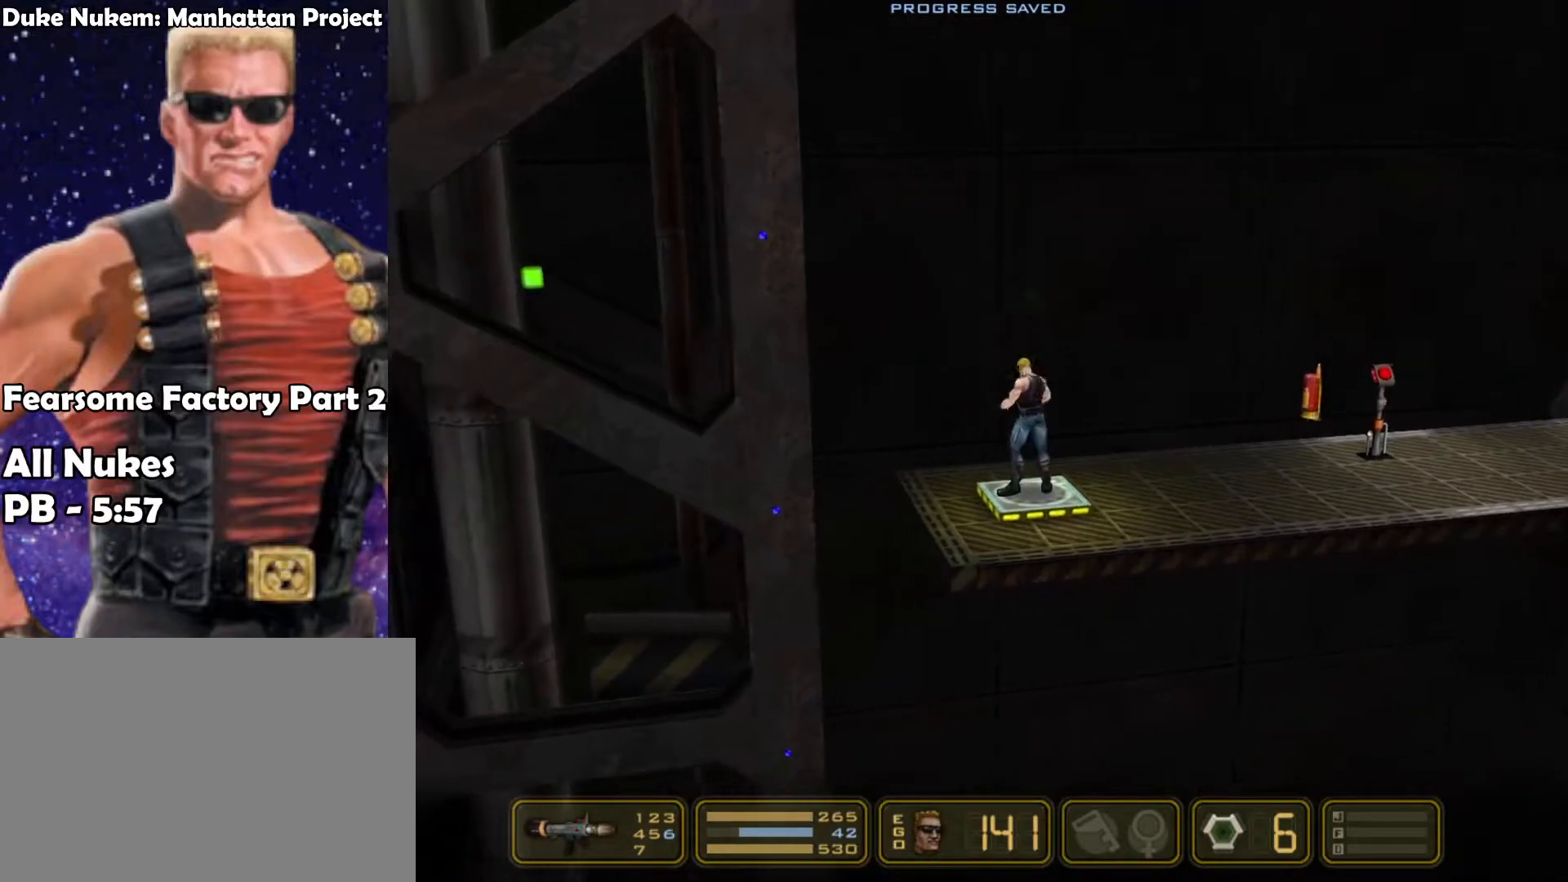
{"keys": ["left"], "events": []}
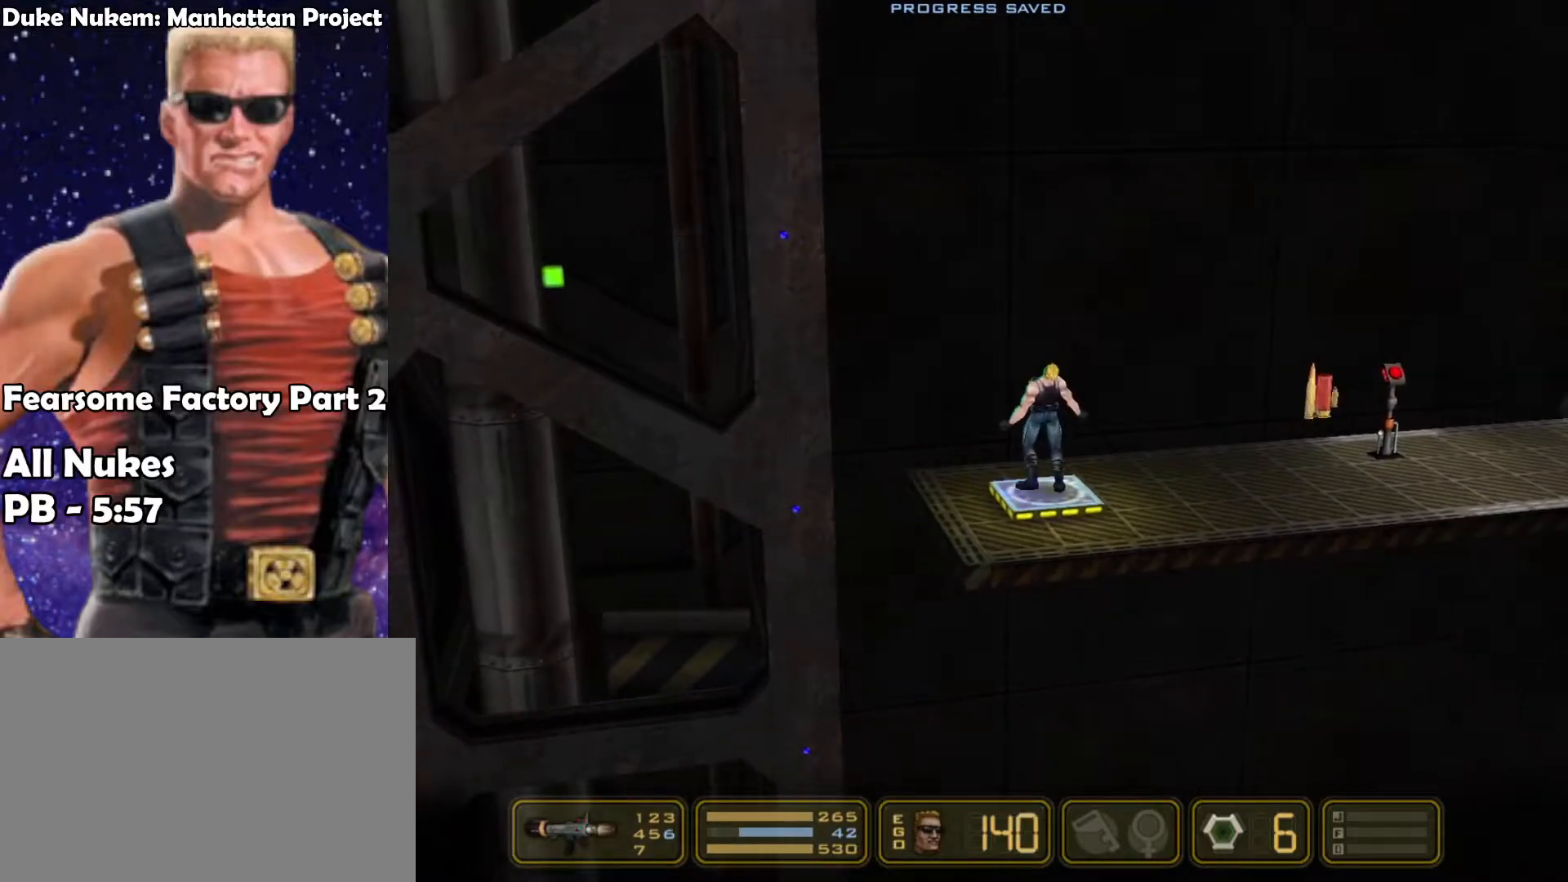
{"keys": ["left"], "events": []}
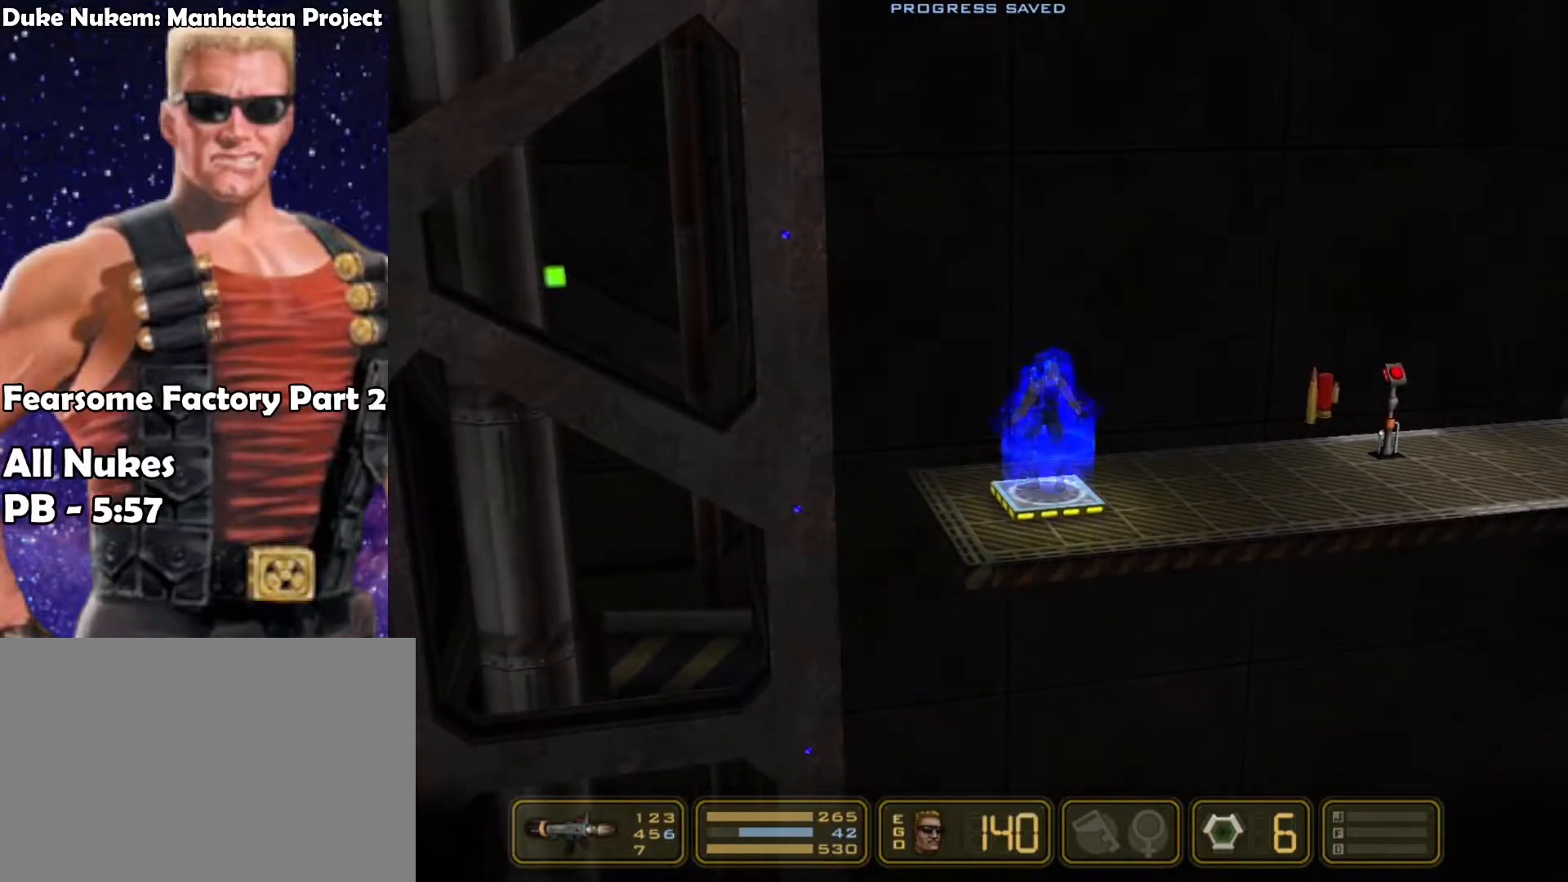
{"keys": ["left"], "events": []}
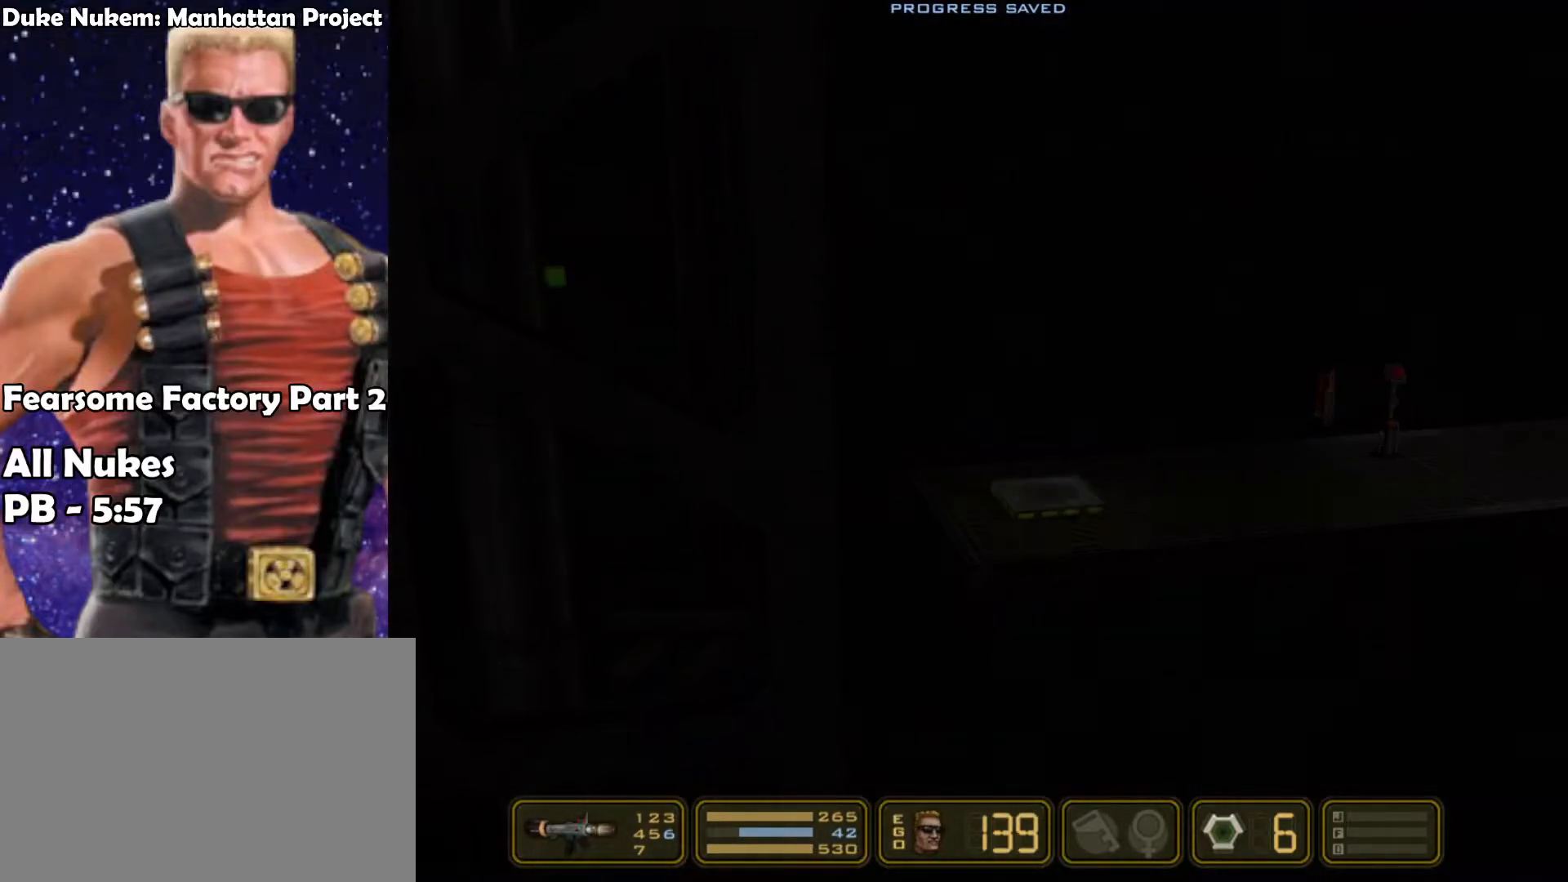
{"keys": ["left"], "events": []}
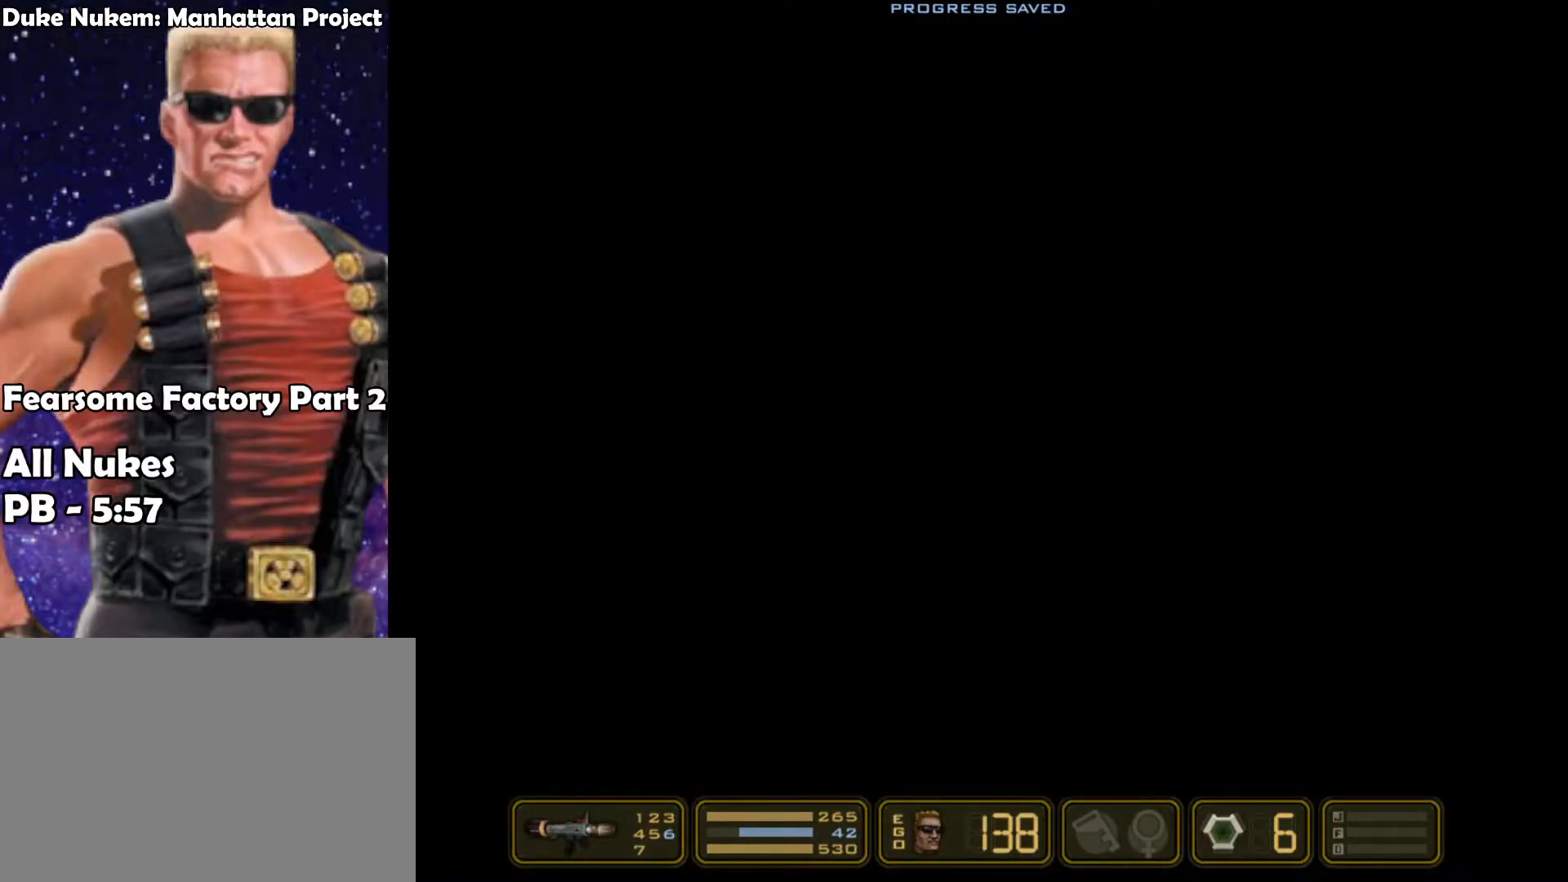
{"keys": ["left"], "events": []}
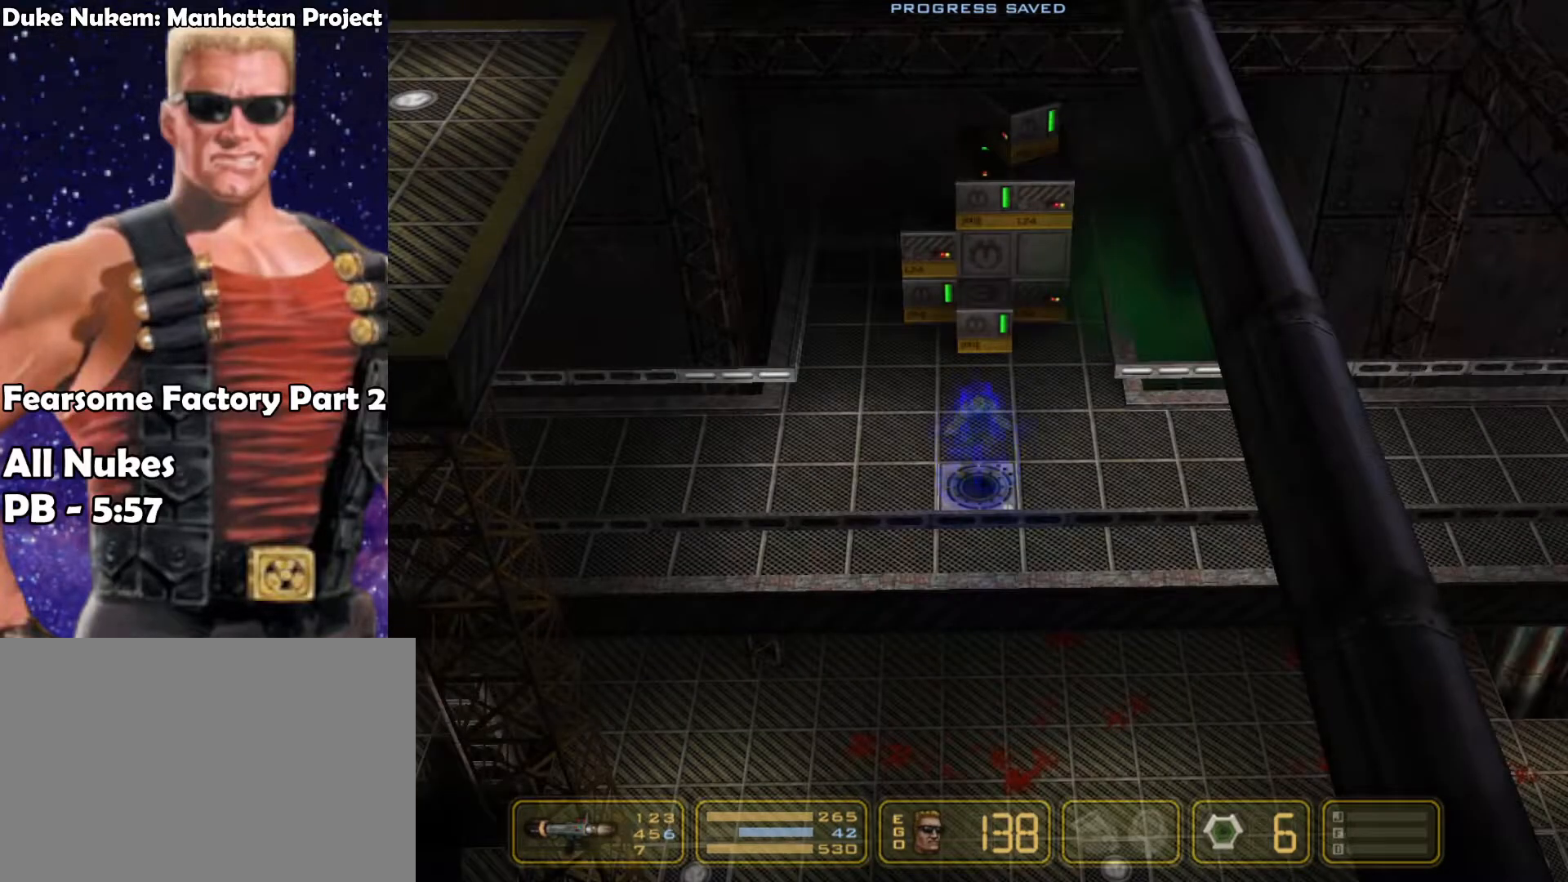
{"keys": ["left"], "events": []}
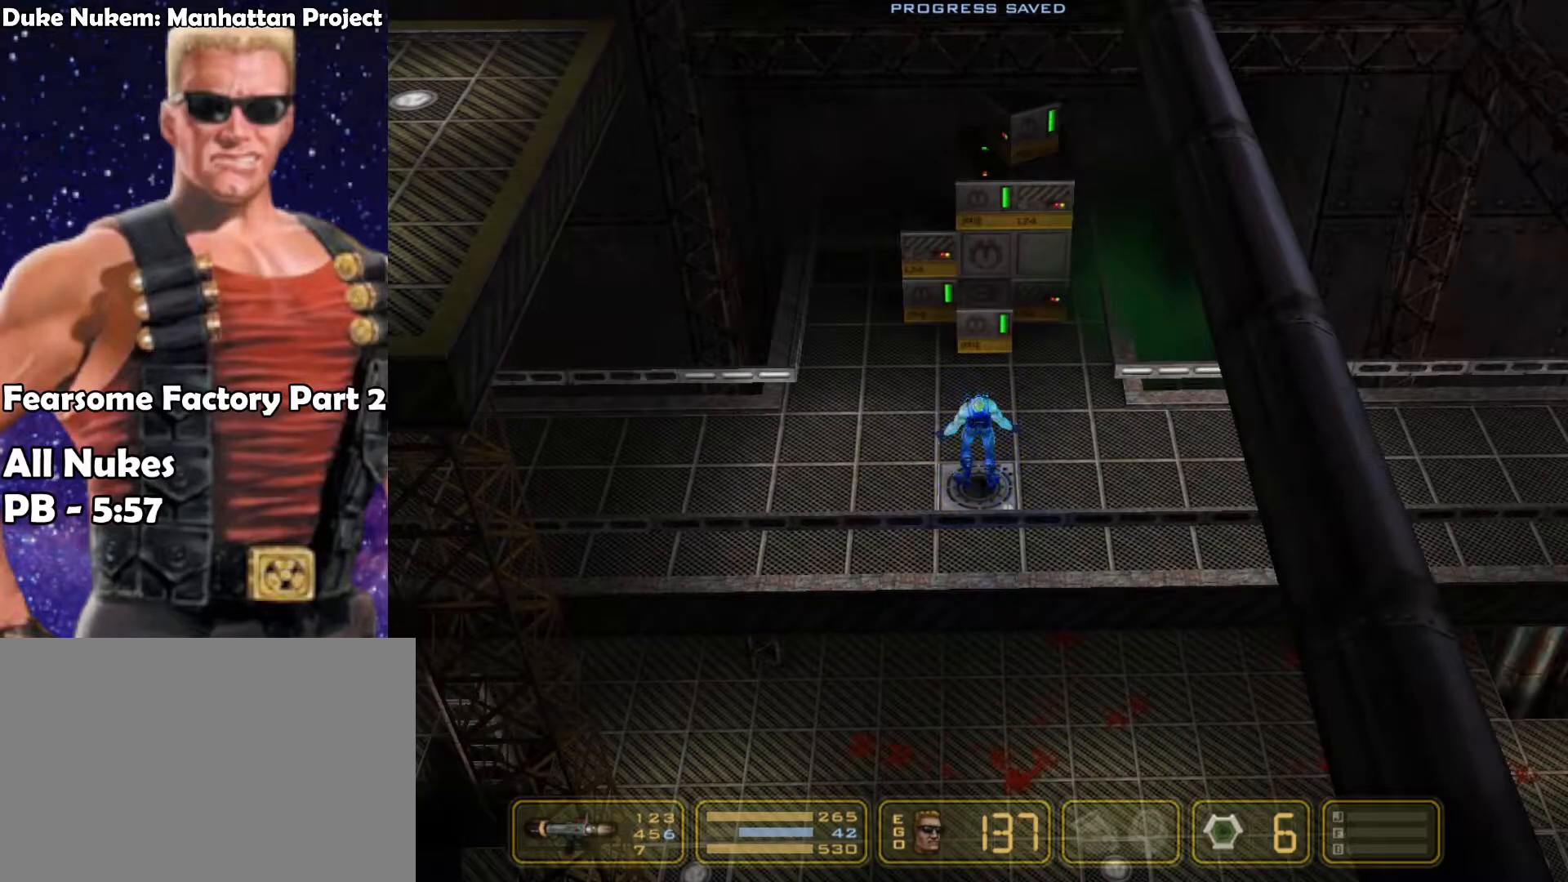
{"keys": ["left"], "events": []}
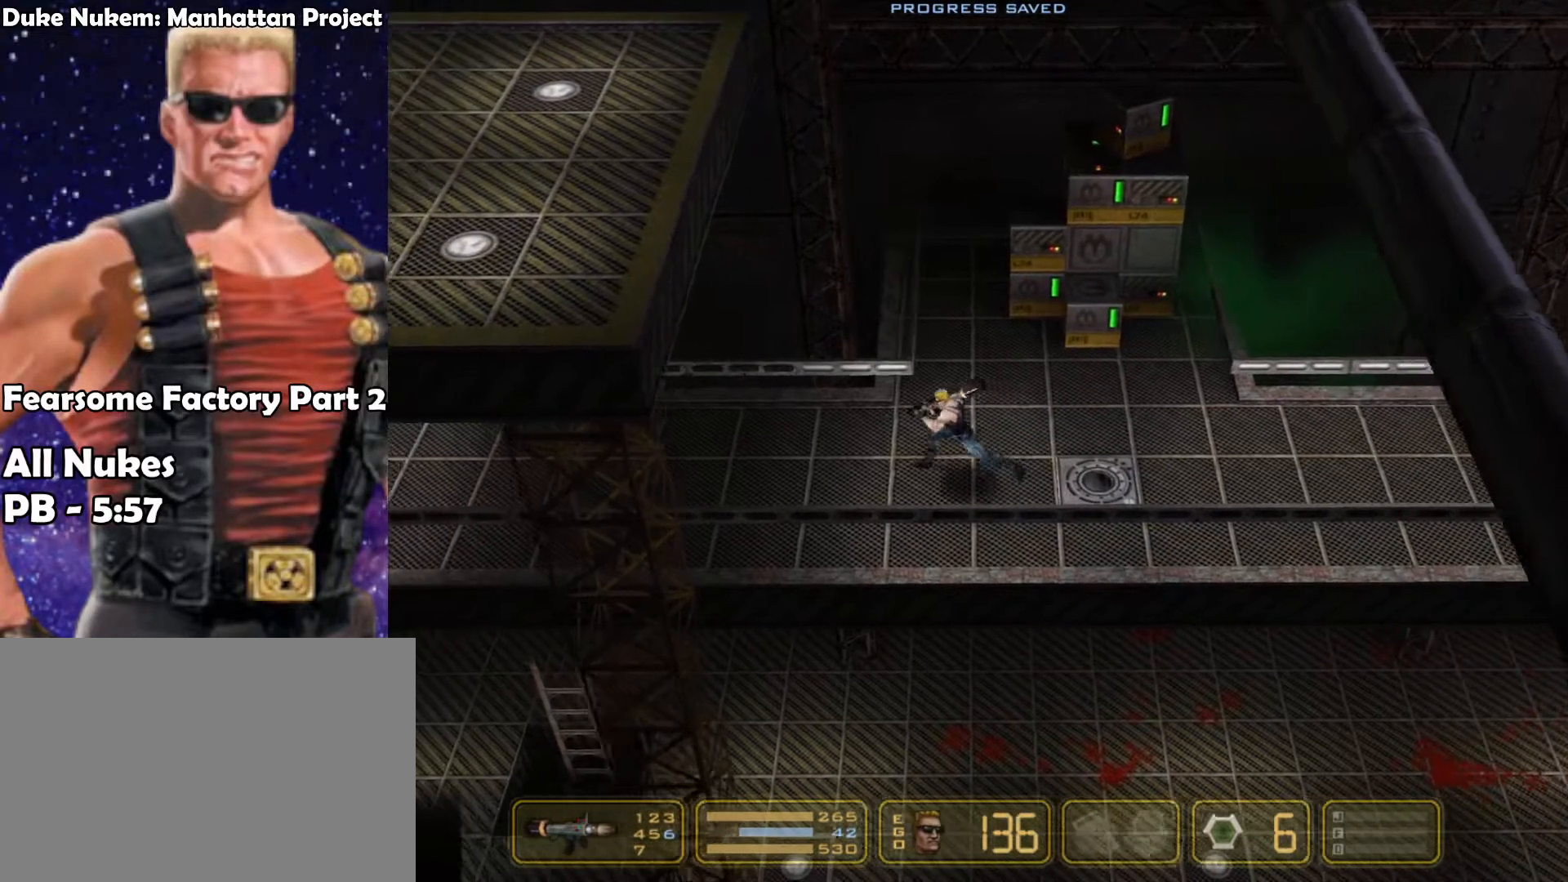
{"keys": ["left"], "events": []}
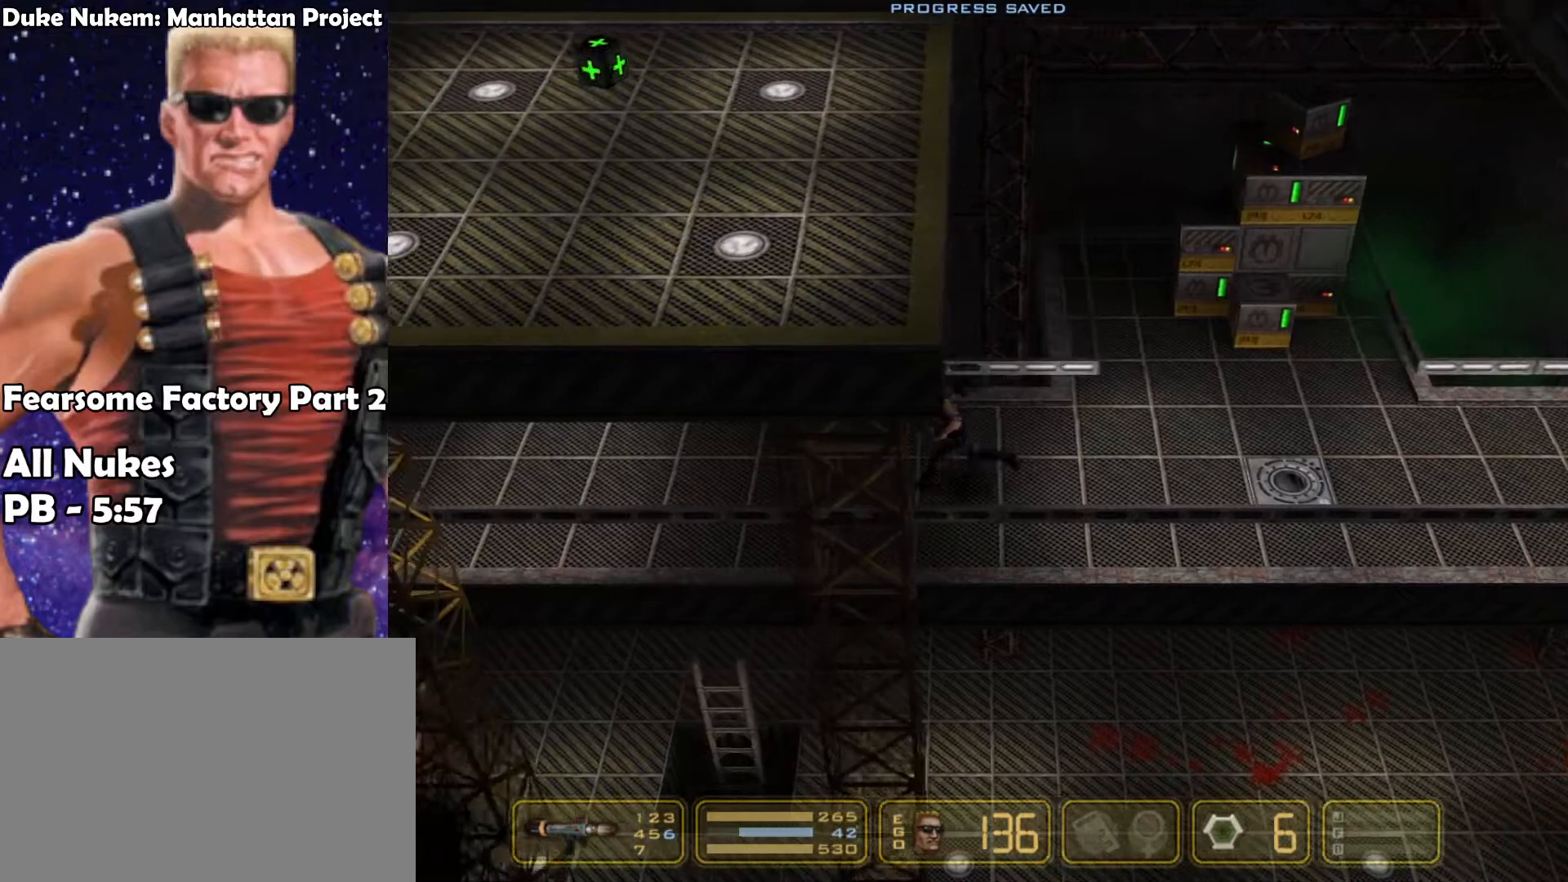
{"keys": ["left"], "events": []}
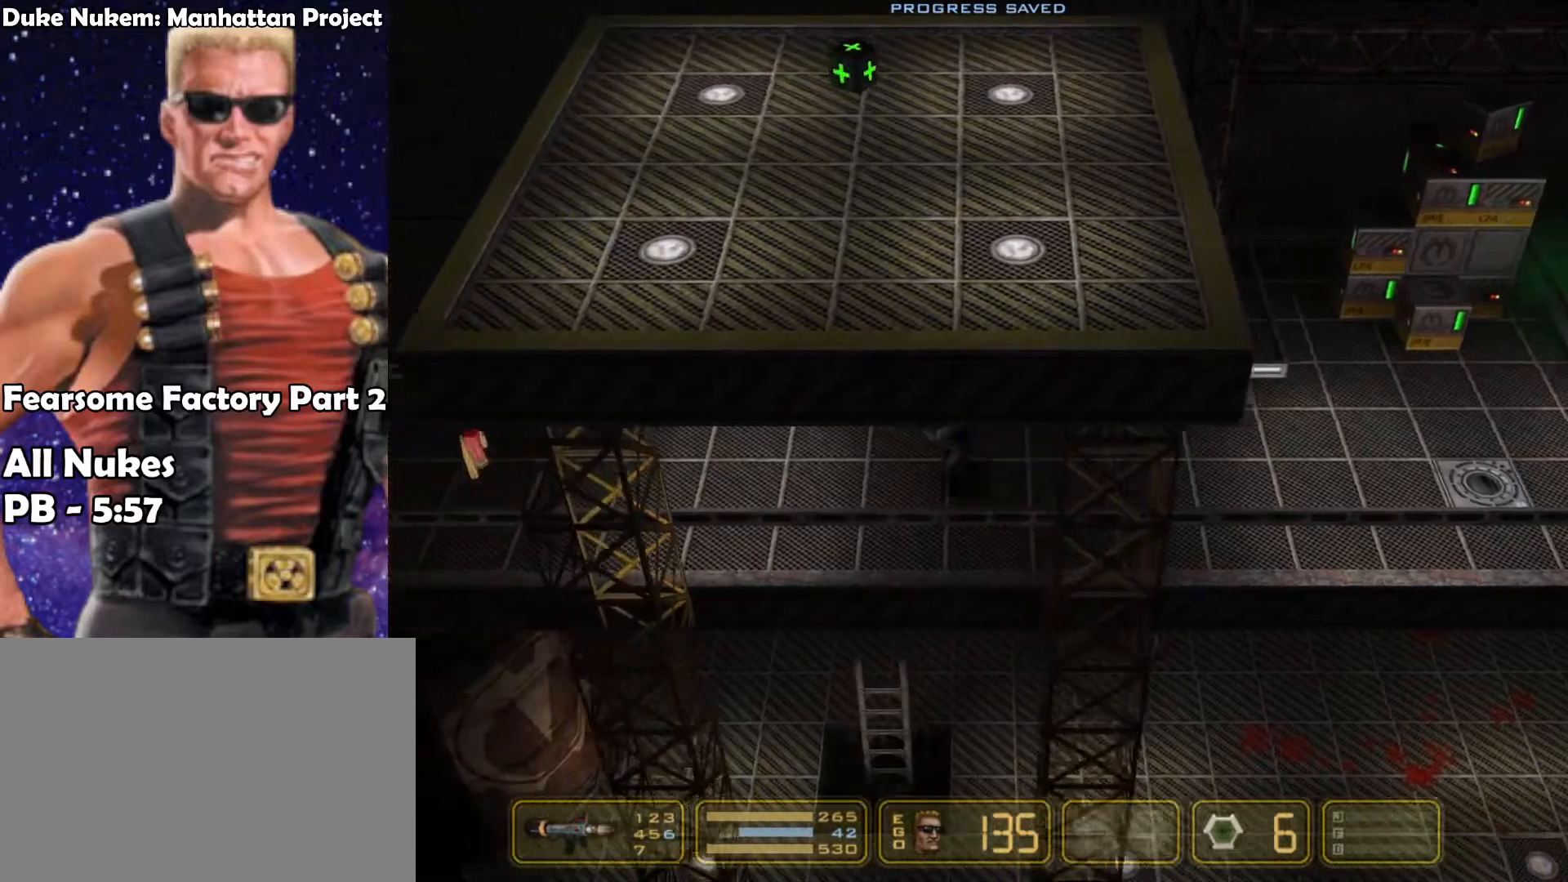
{"keys": ["left"], "events": []}
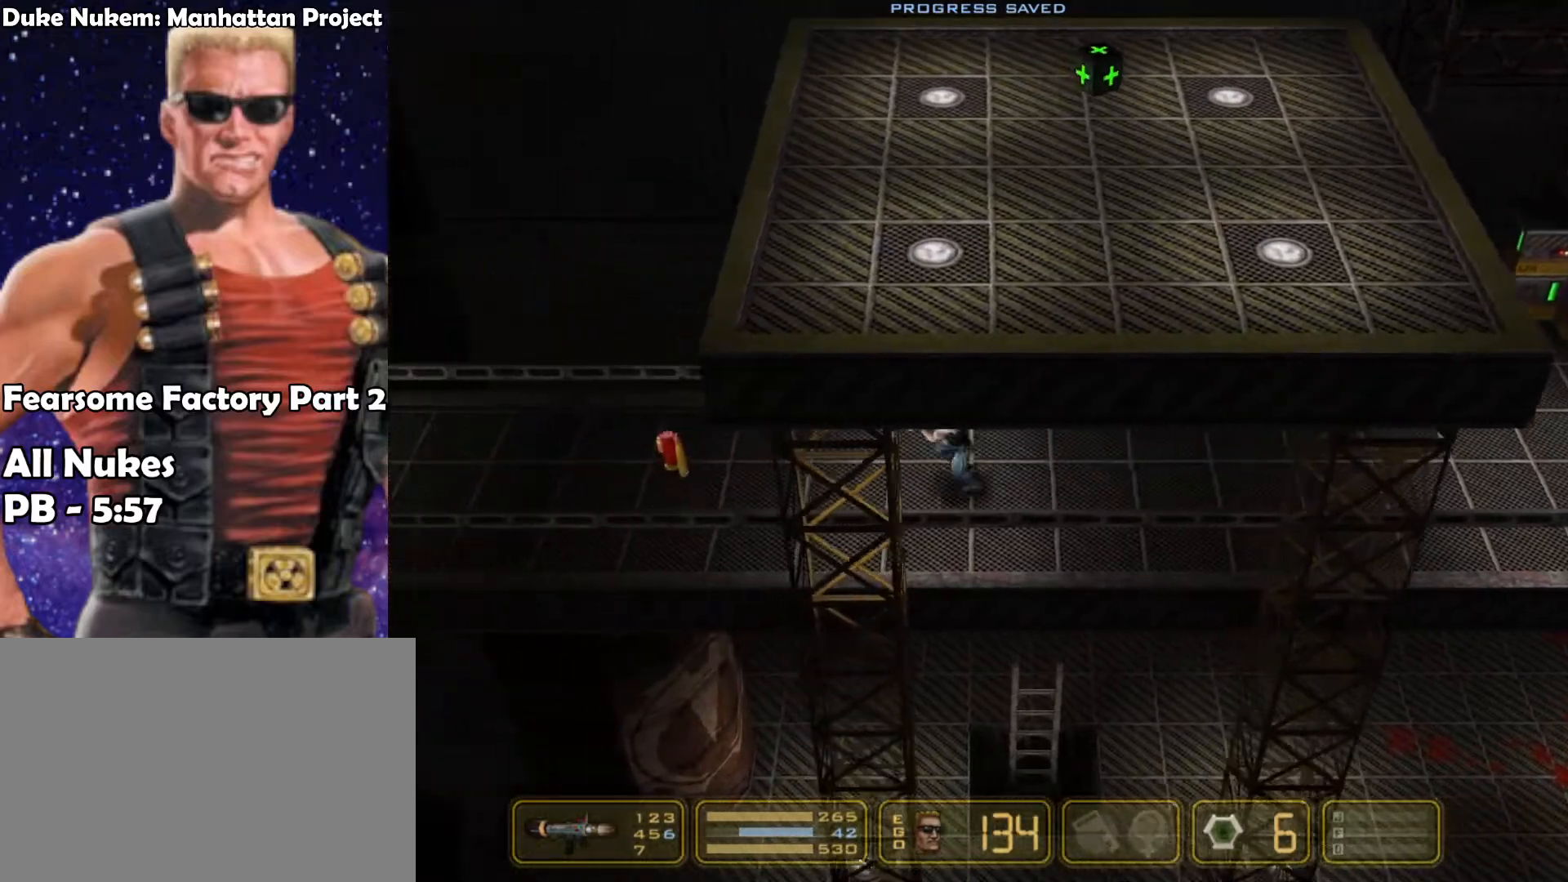
{"keys": ["left"], "events": []}
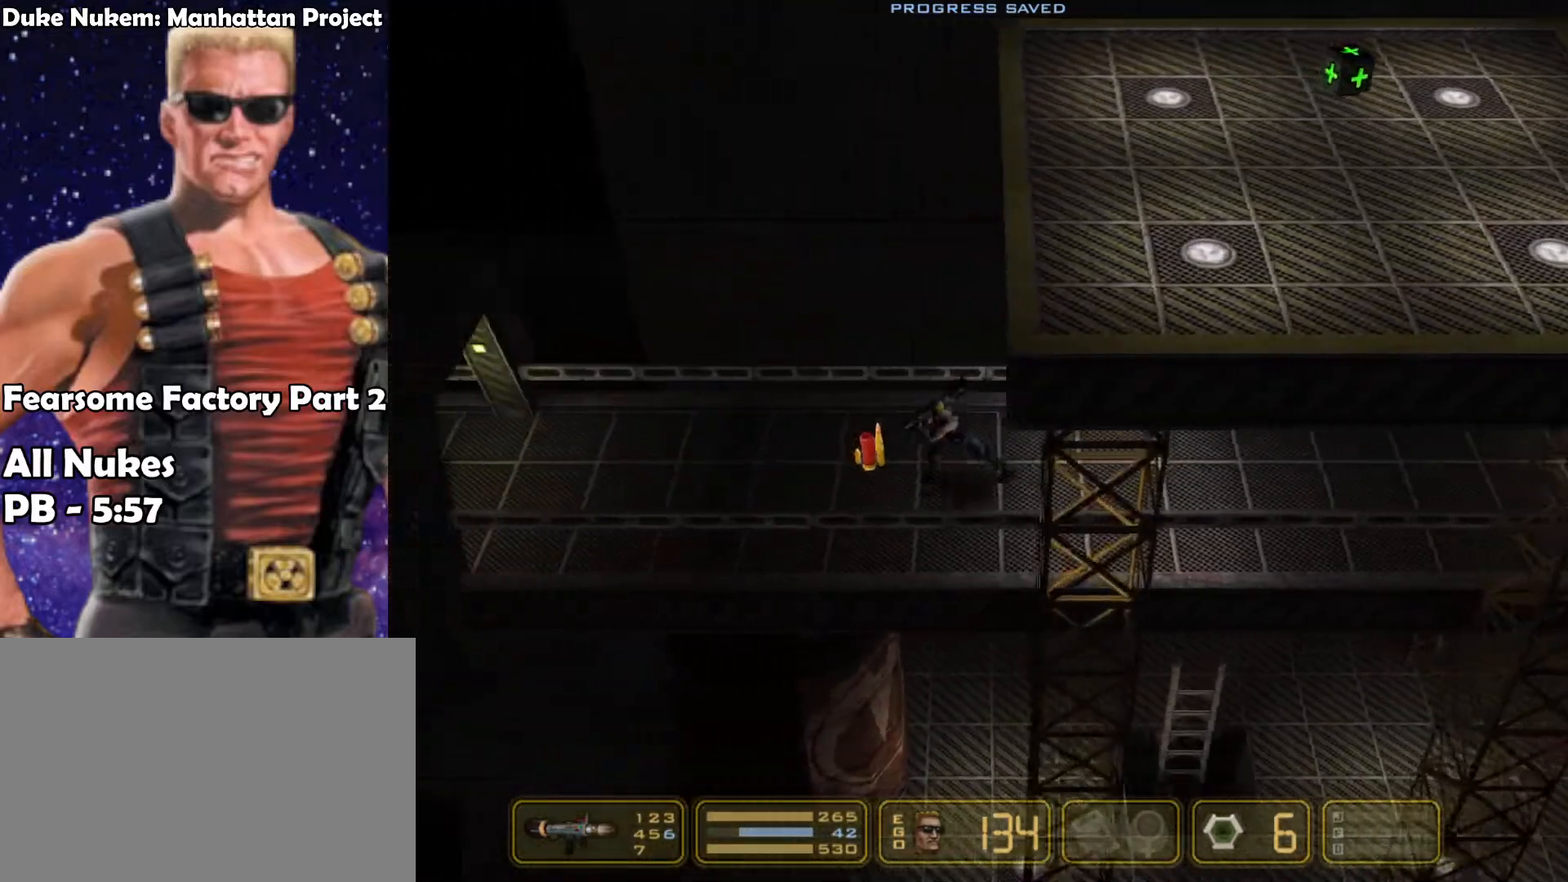
{"keys": ["left"], "events": []}
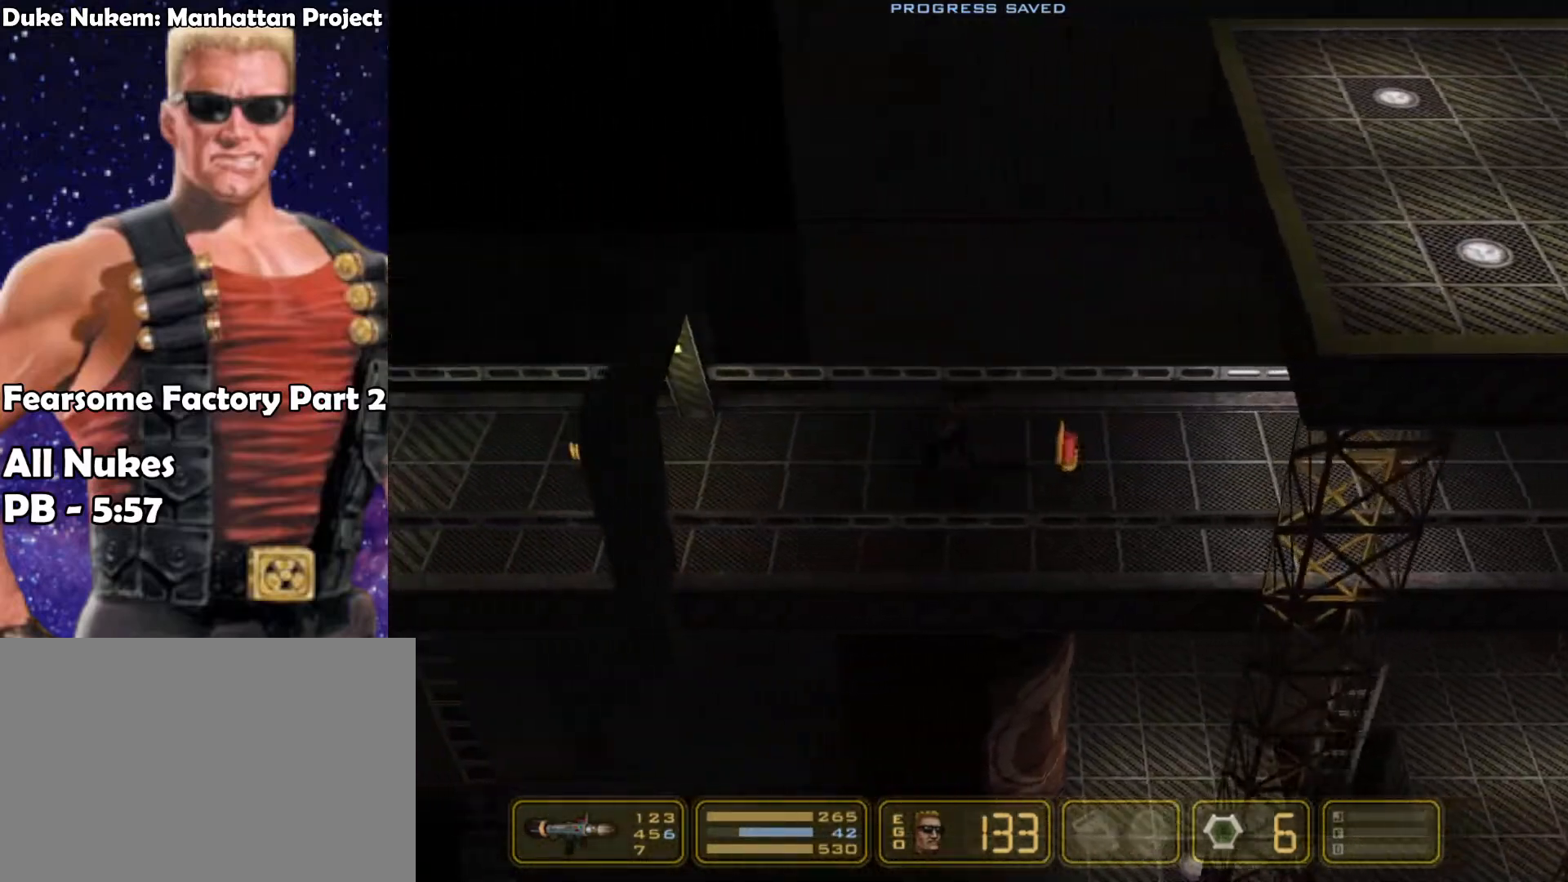
{"keys": ["left"], "events": []}
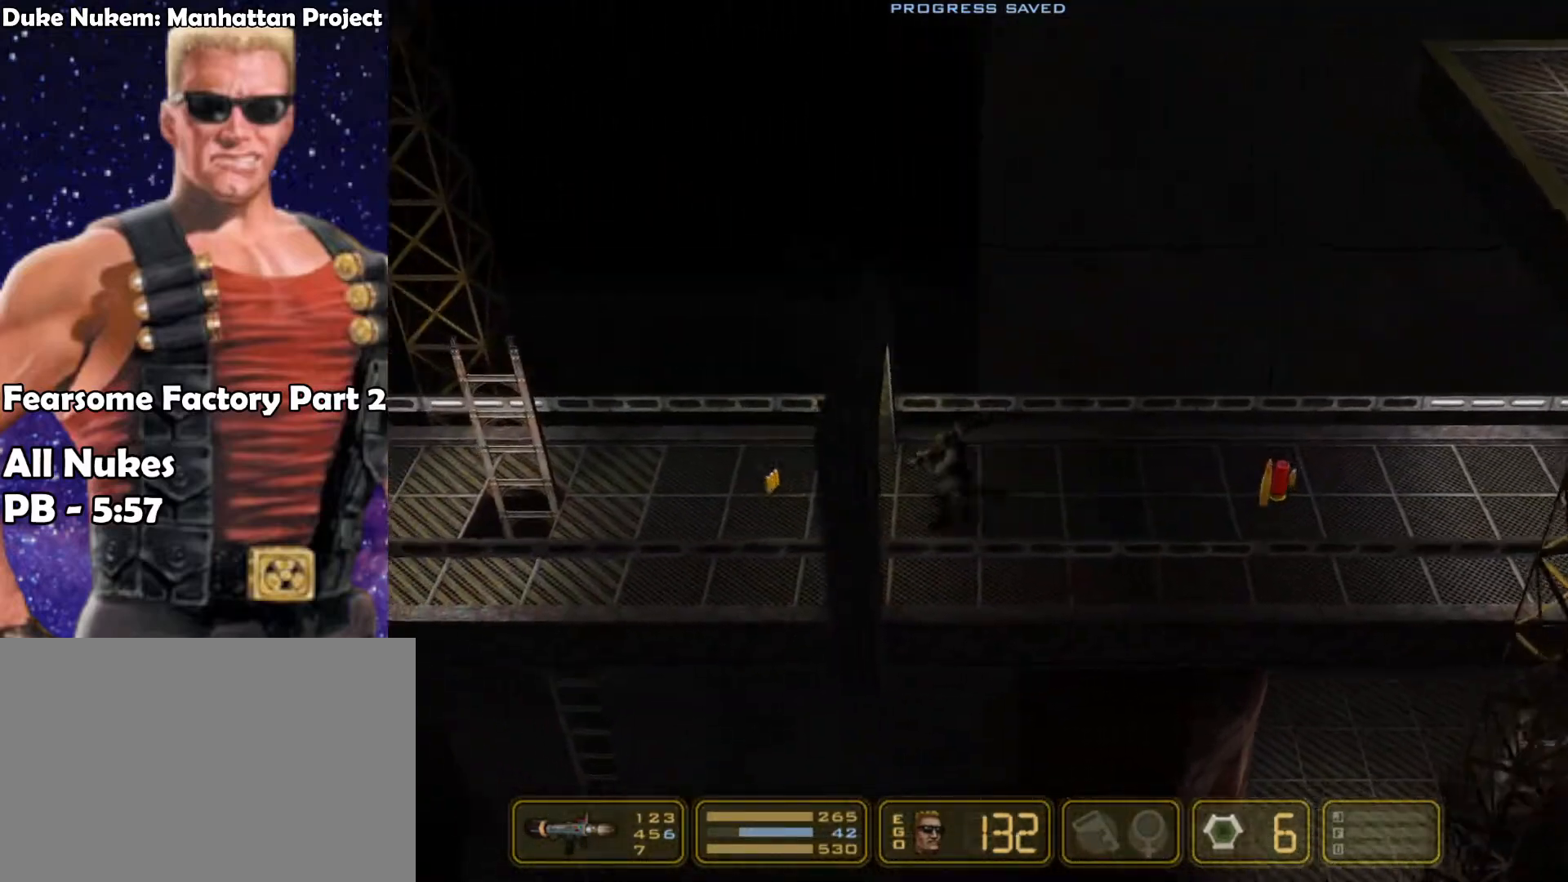
{"keys": ["left"], "events": []}